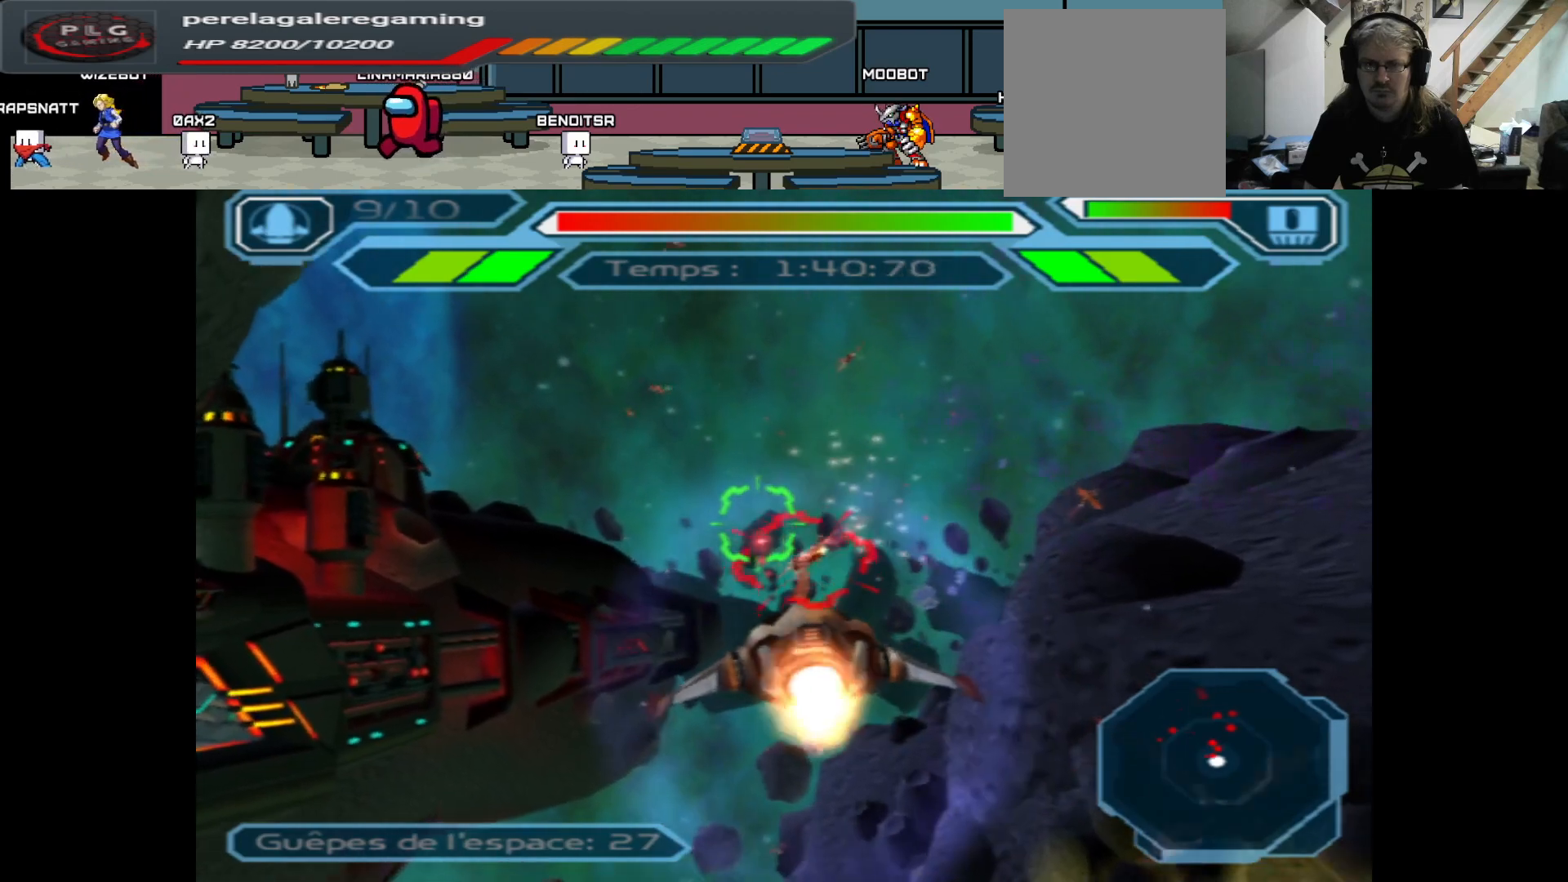
Gameplay with a controller (Xbox layout); each line is a JSON object with the inputs held at the frame after it. "events" lists button and stick changes between this image and that frame as [ms after this image, input, new state], when the widget could be followed in between.
{"buttons": ["A"], "left_stick": "left", "right_stick": "center", "events": [[117, "left_stick", "right"], [250, "left_stick", "up"], [467, "left_stick", "left"]]}
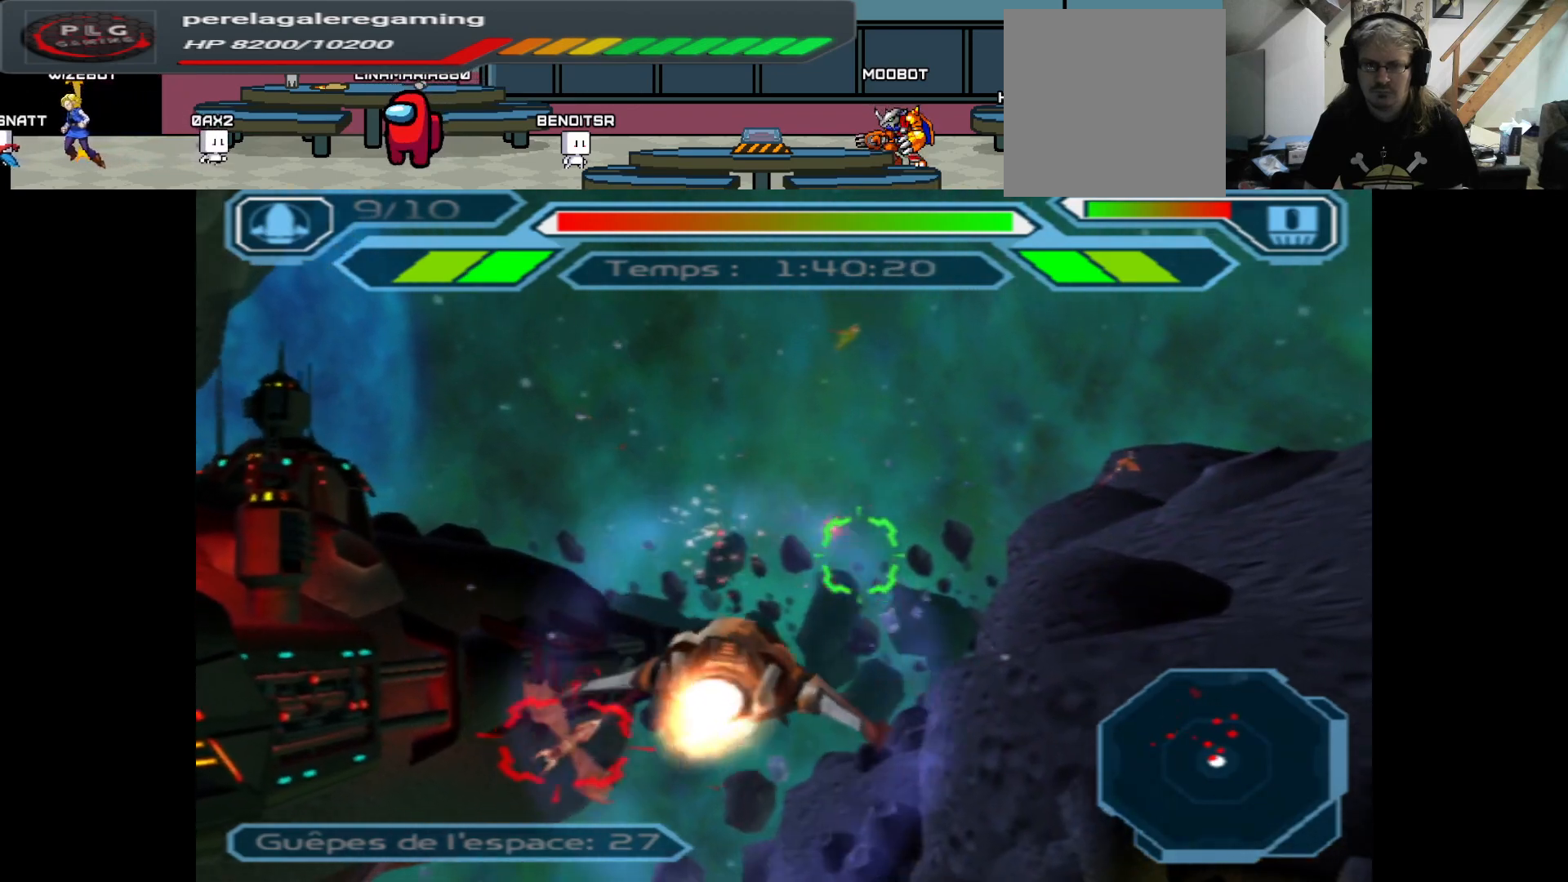
{"buttons": ["A"], "left_stick": "up", "right_stick": "center", "events": [[167, "left_stick", "up-left"], [483, "left_stick", "up"]]}
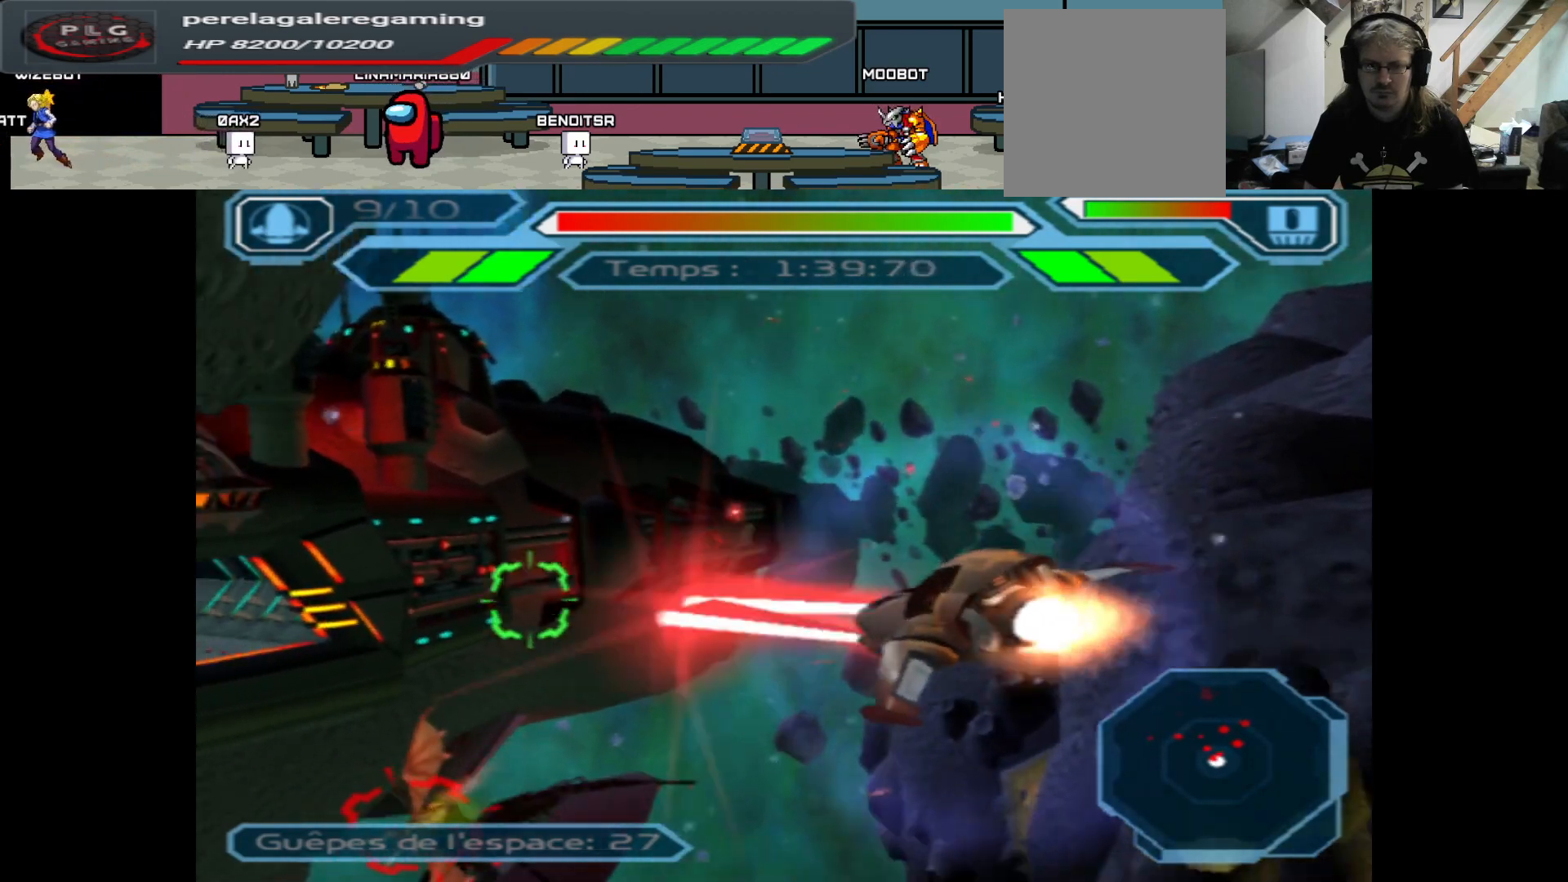
{"buttons": ["A"], "left_stick": "down", "right_stick": "center", "events": [[283, "left_stick", "center"], [500, "left_stick", "down"]]}
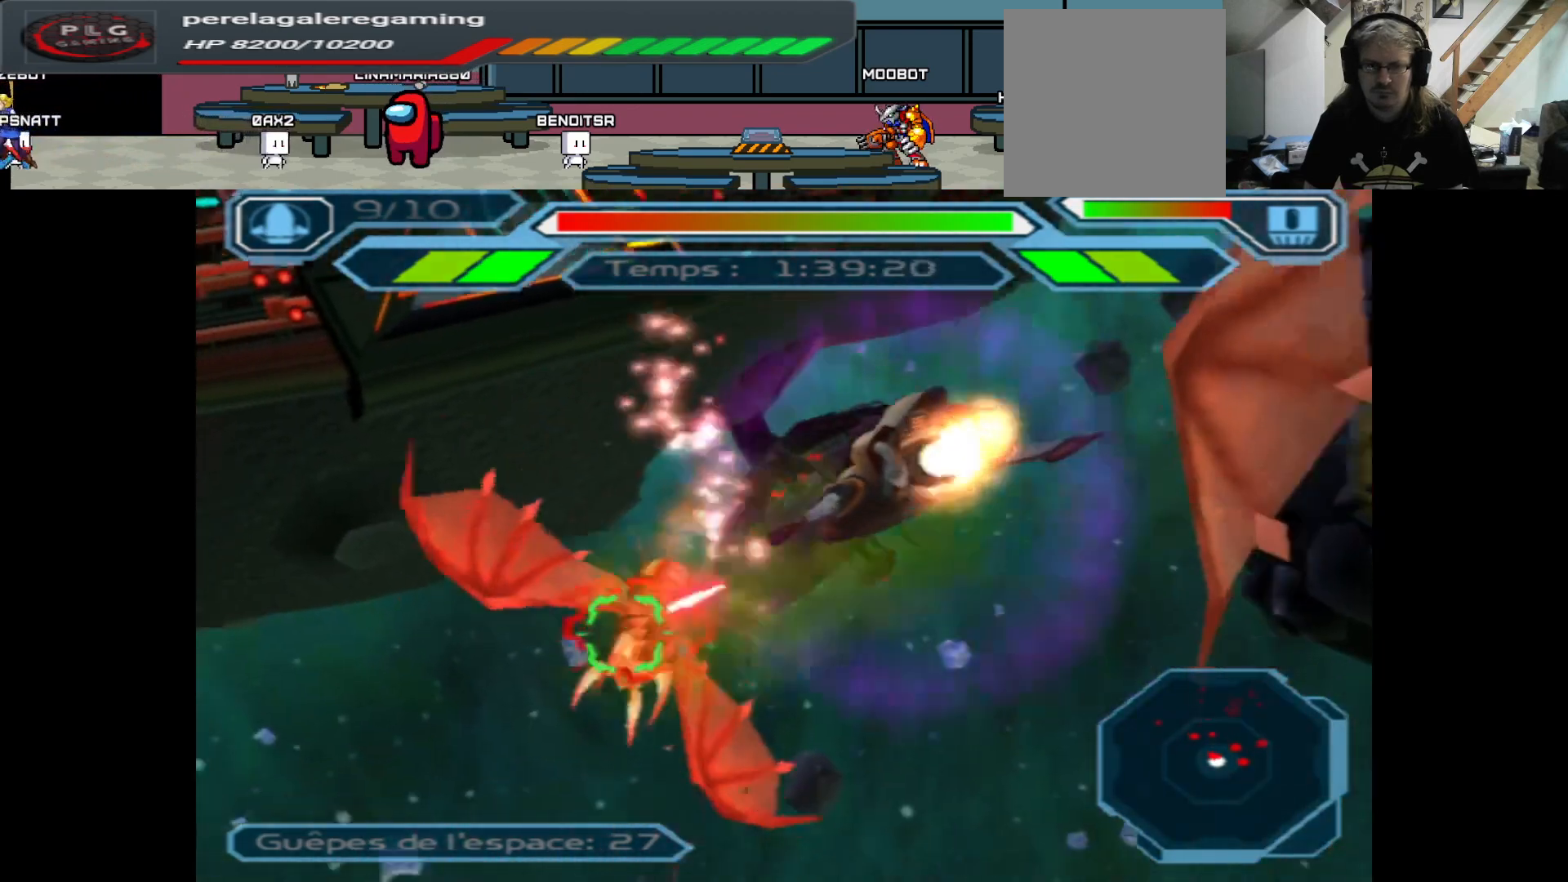
{"buttons": ["A"], "left_stick": "down", "right_stick": "center", "events": [[267, "left_stick", "right"], [467, "left_stick", "down"]]}
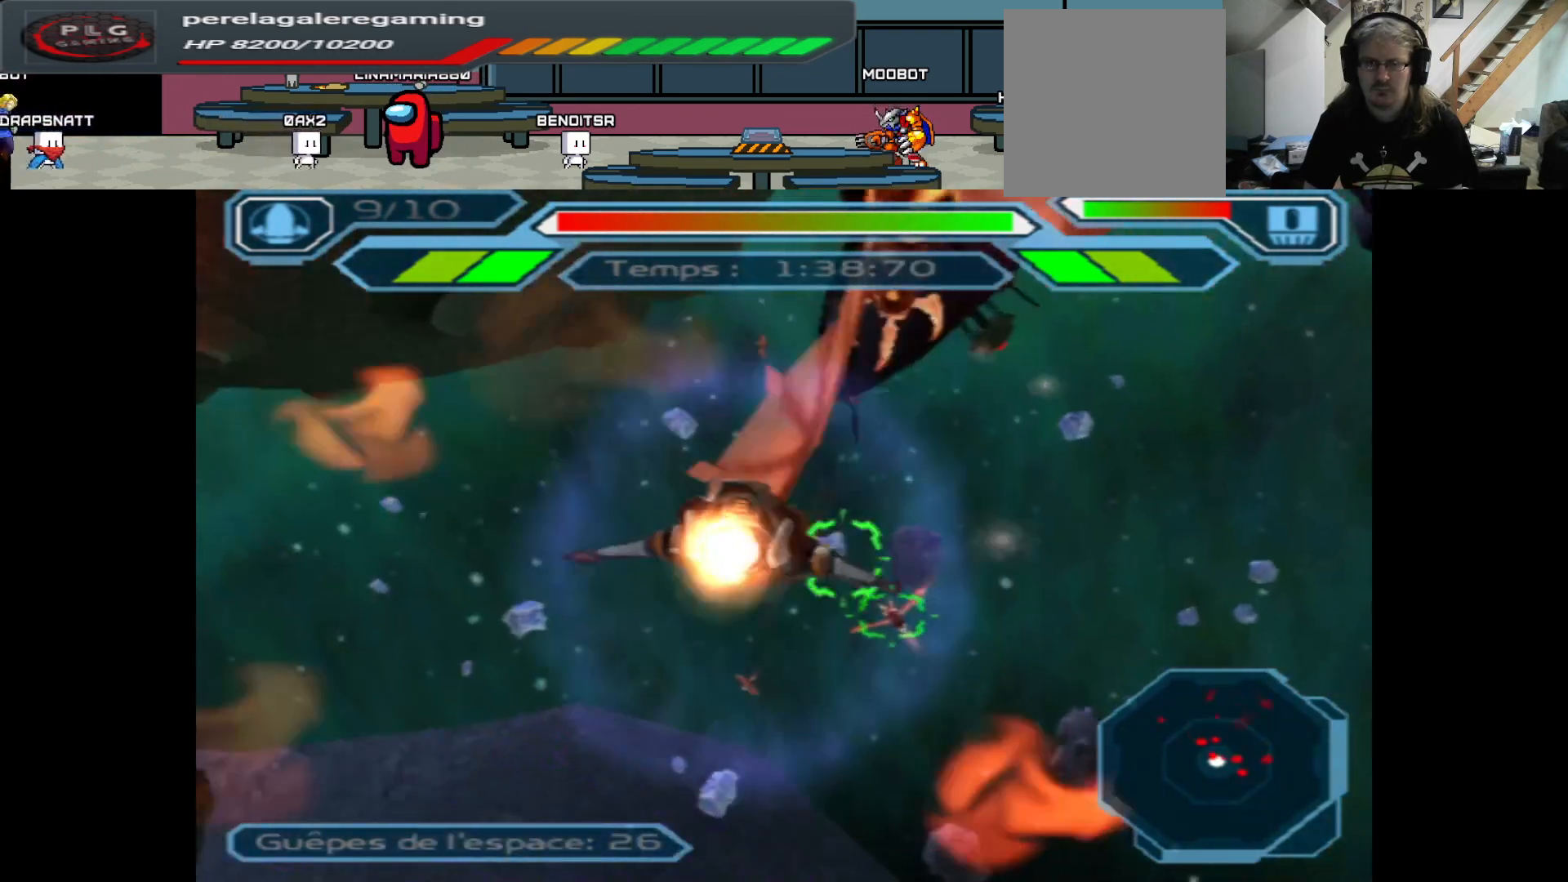
{"buttons": ["A"], "left_stick": "right", "right_stick": "center", "events": [[117, "left_stick", "left"], [267, "left_stick", "center"], [333, "left_stick", "right"]]}
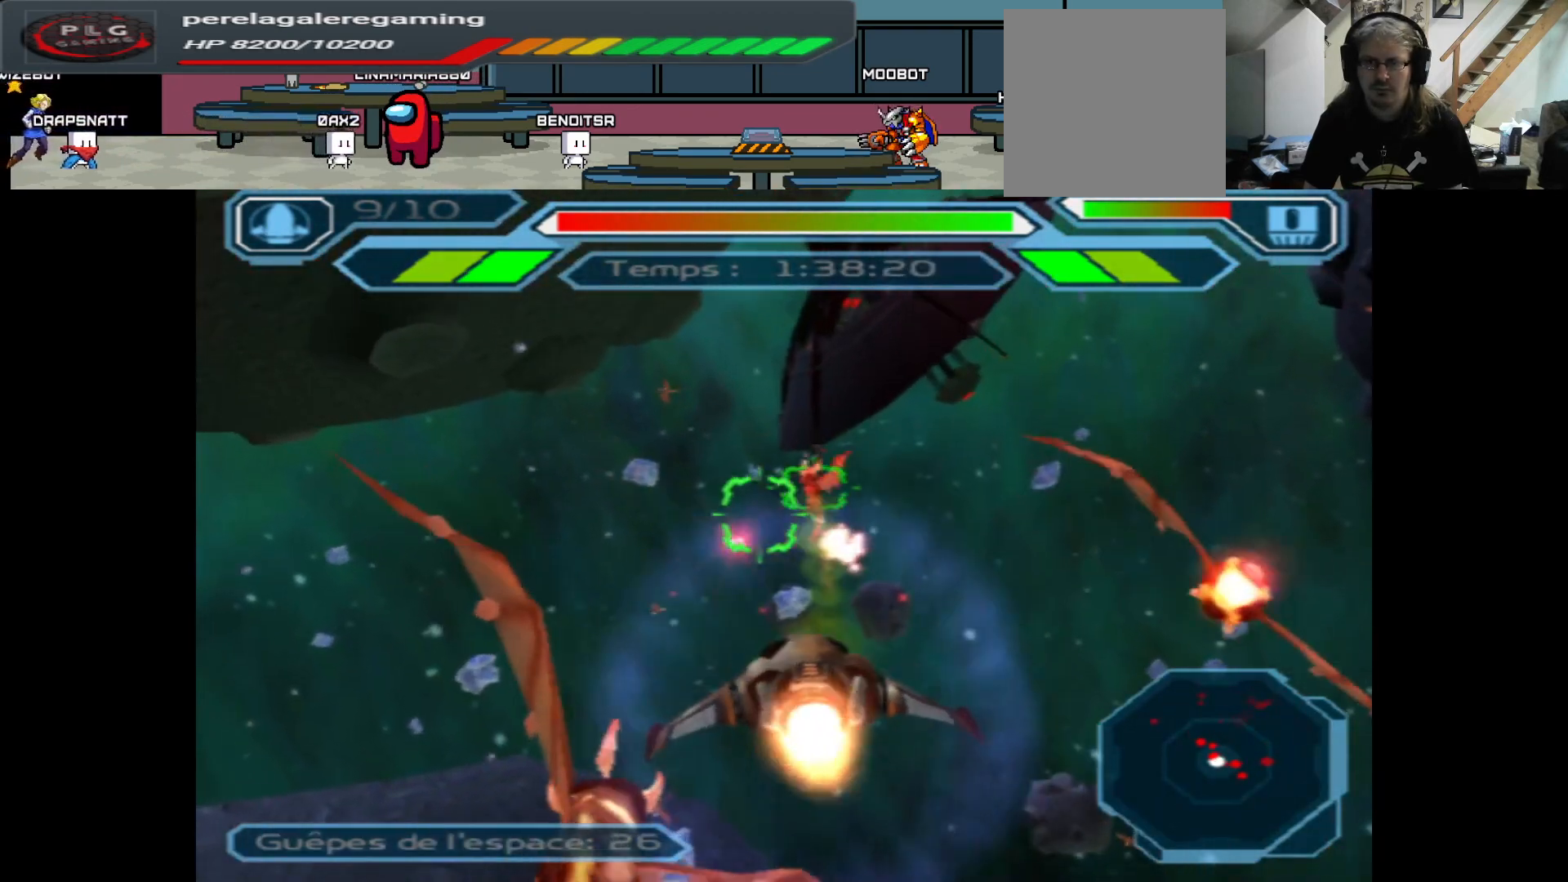
{"buttons": ["A"], "left_stick": "center", "right_stick": "center", "events": [[183, "left_stick", "center"], [333, "left_stick", "up"], [500, "left_stick", "center"]]}
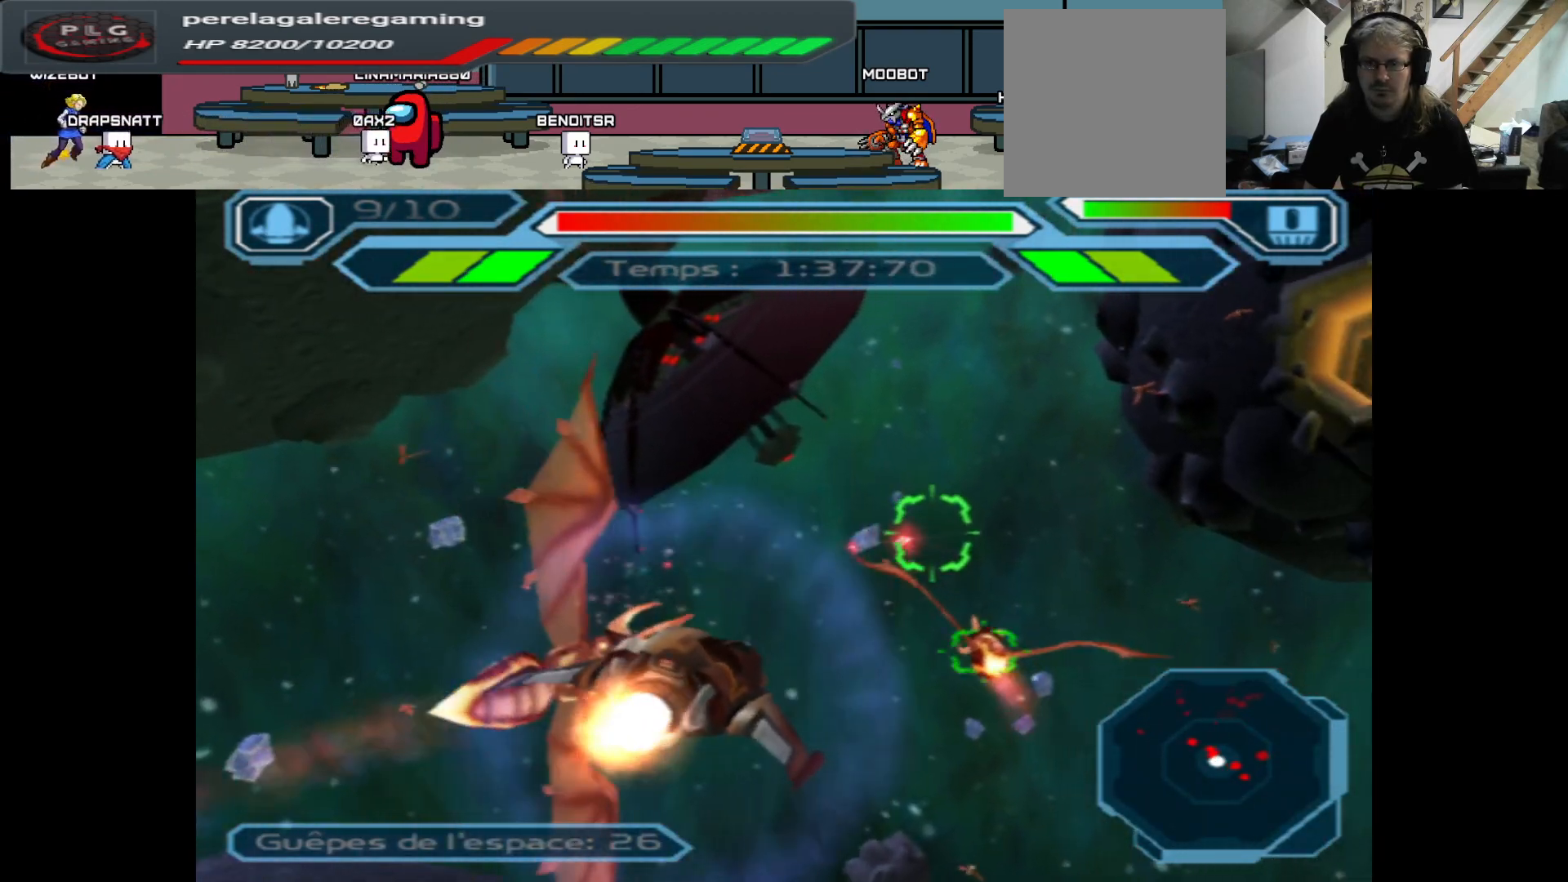
{"buttons": ["A"], "left_stick": "down", "right_stick": "center", "events": [[367, "left_stick", "down"]]}
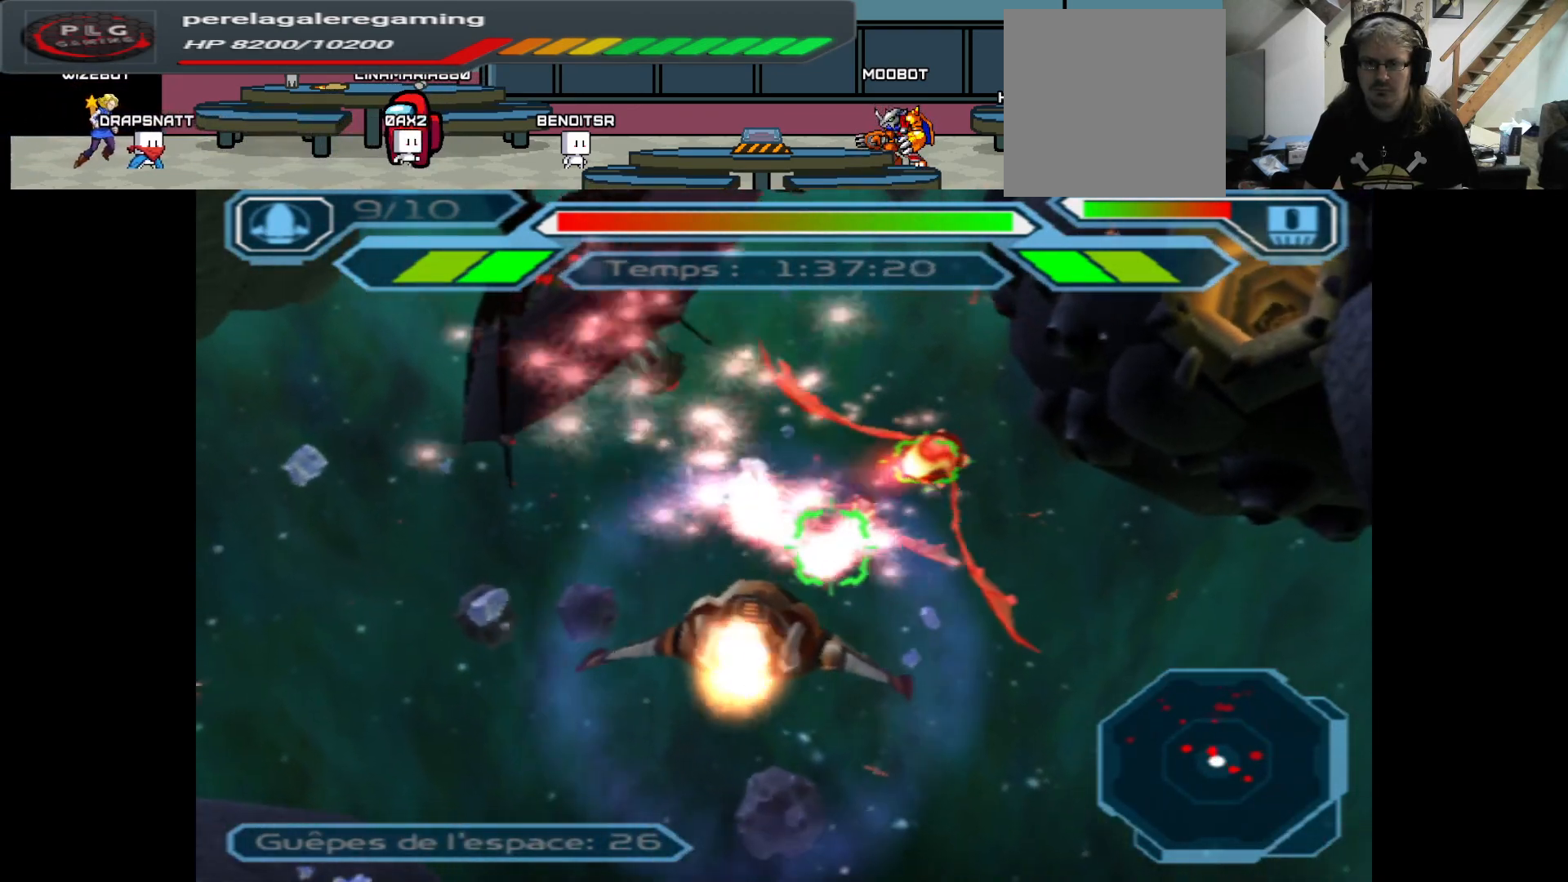
{"buttons": ["A"], "left_stick": "center", "right_stick": "center", "events": [[83, "left_stick", "center"], [300, "left_stick", "right"], [483, "left_stick", "center"]]}
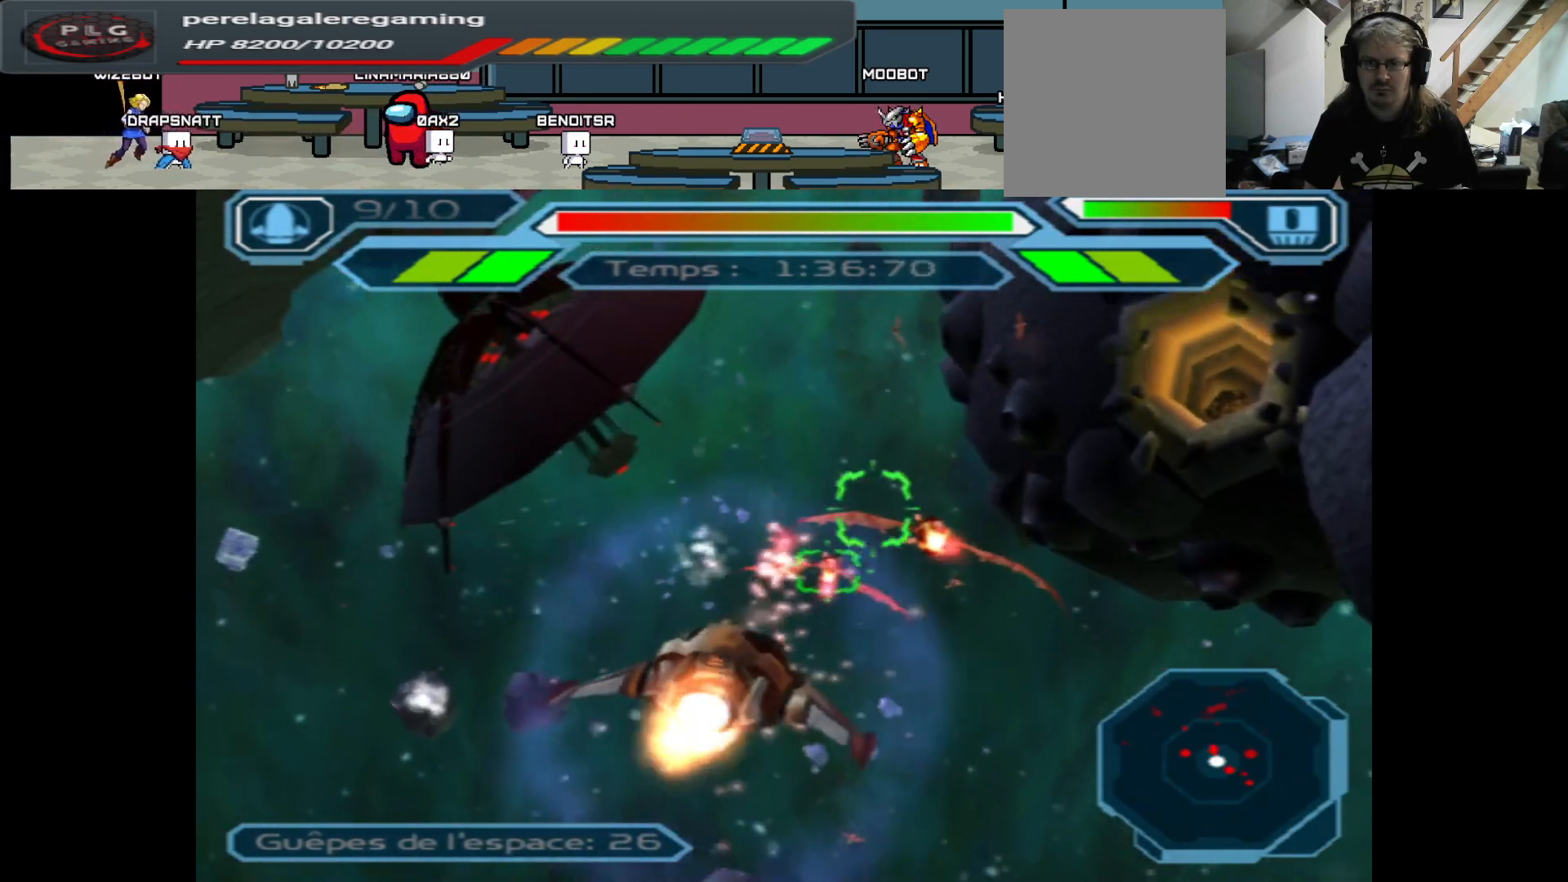
{"buttons": ["A"], "left_stick": "left", "right_stick": "center", "events": [[117, "left_stick", "left"], [217, "left_stick", "center"], [383, "left_stick", "left"]]}
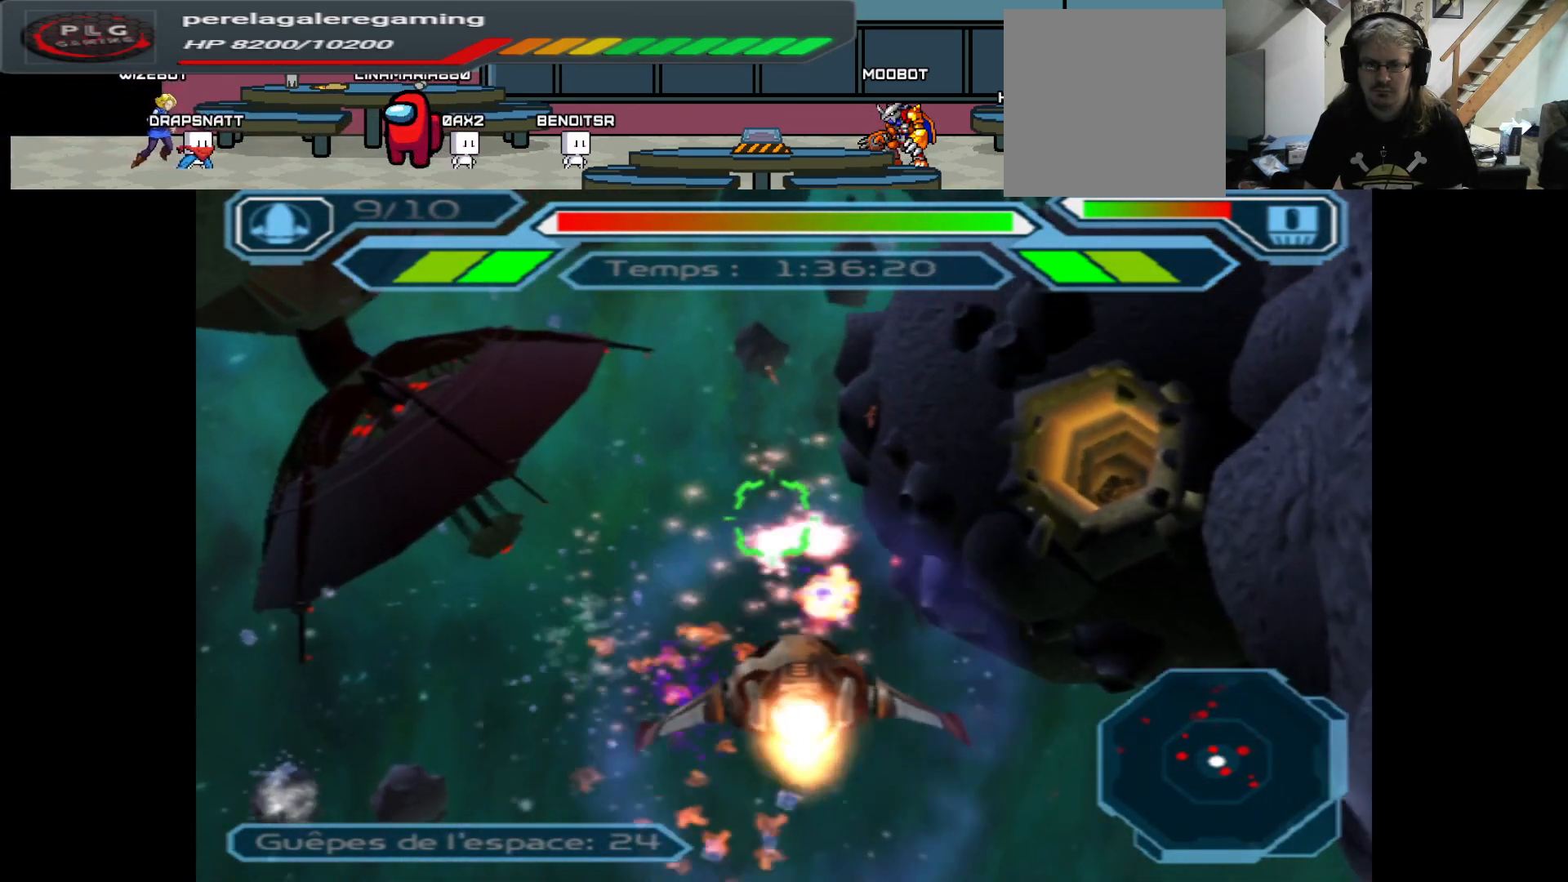
{"buttons": ["A"], "left_stick": "down", "right_stick": "center", "events": [[17, "left_stick", "center"], [83, "left_stick", "up-right"], [250, "left_stick", "center"], [483, "left_stick", "down"]]}
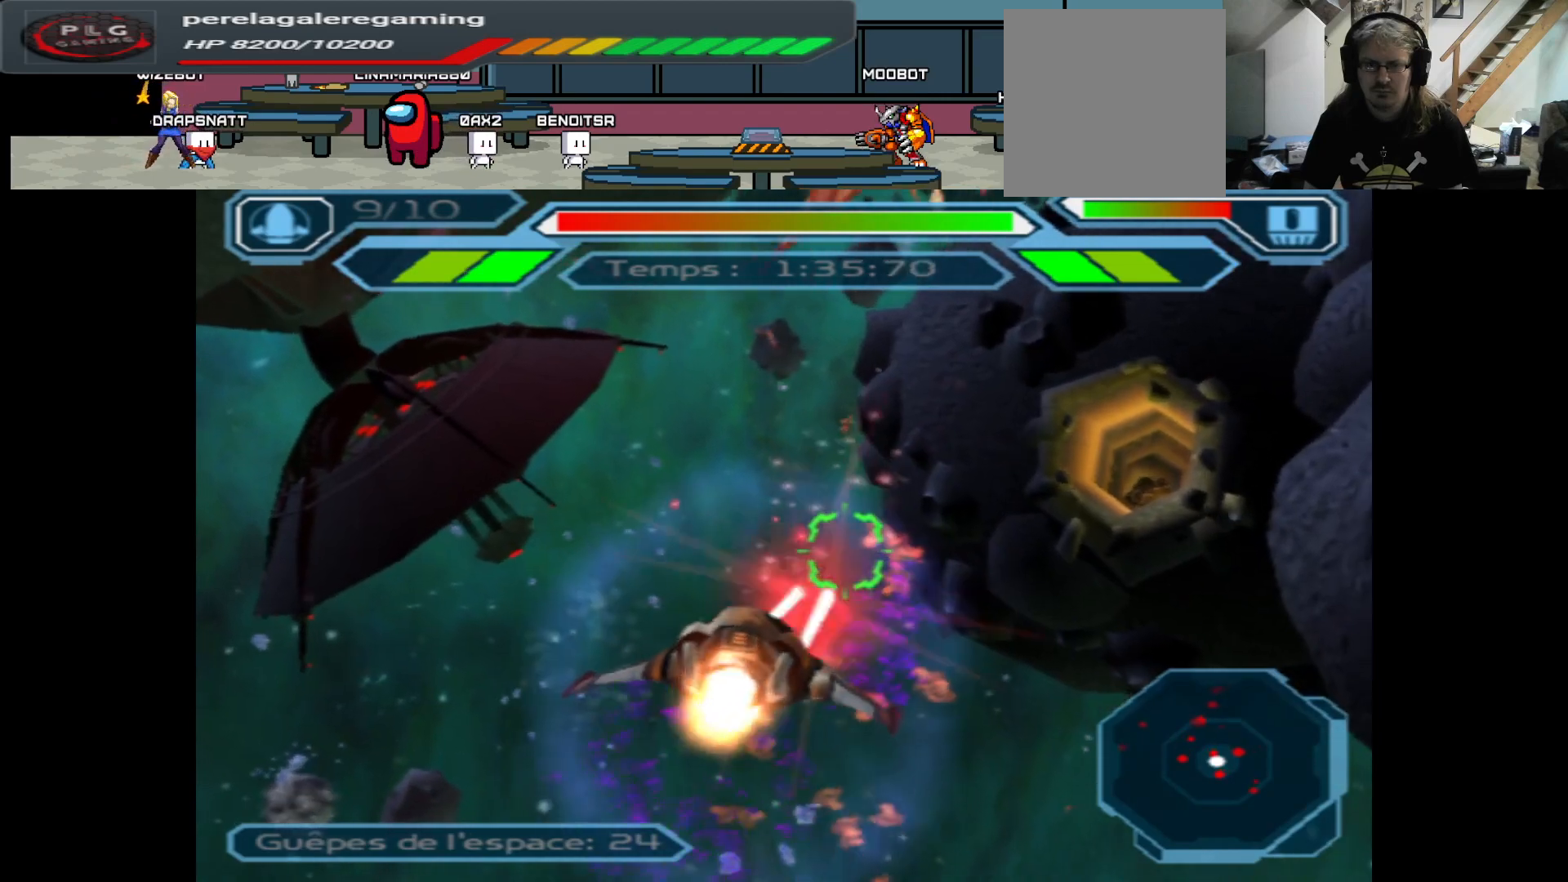
{"buttons": ["A"], "left_stick": "center", "right_stick": "center", "events": [[333, "left_stick", "center"]]}
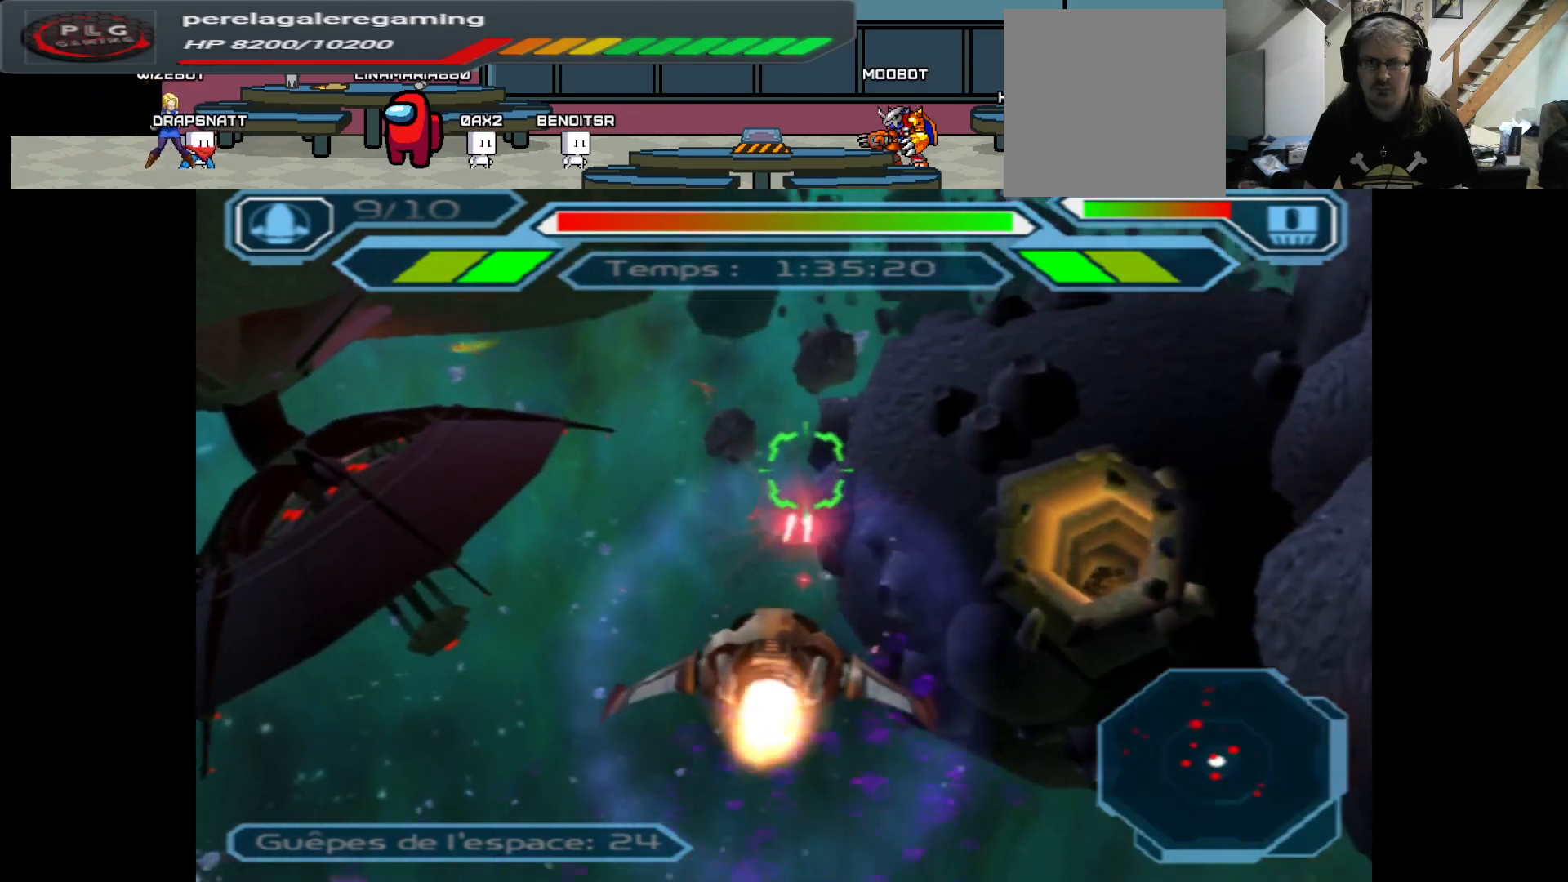
{"buttons": ["A"], "left_stick": "center", "right_stick": "center", "events": [[117, "left_stick", "up"], [267, "left_stick", "center"]]}
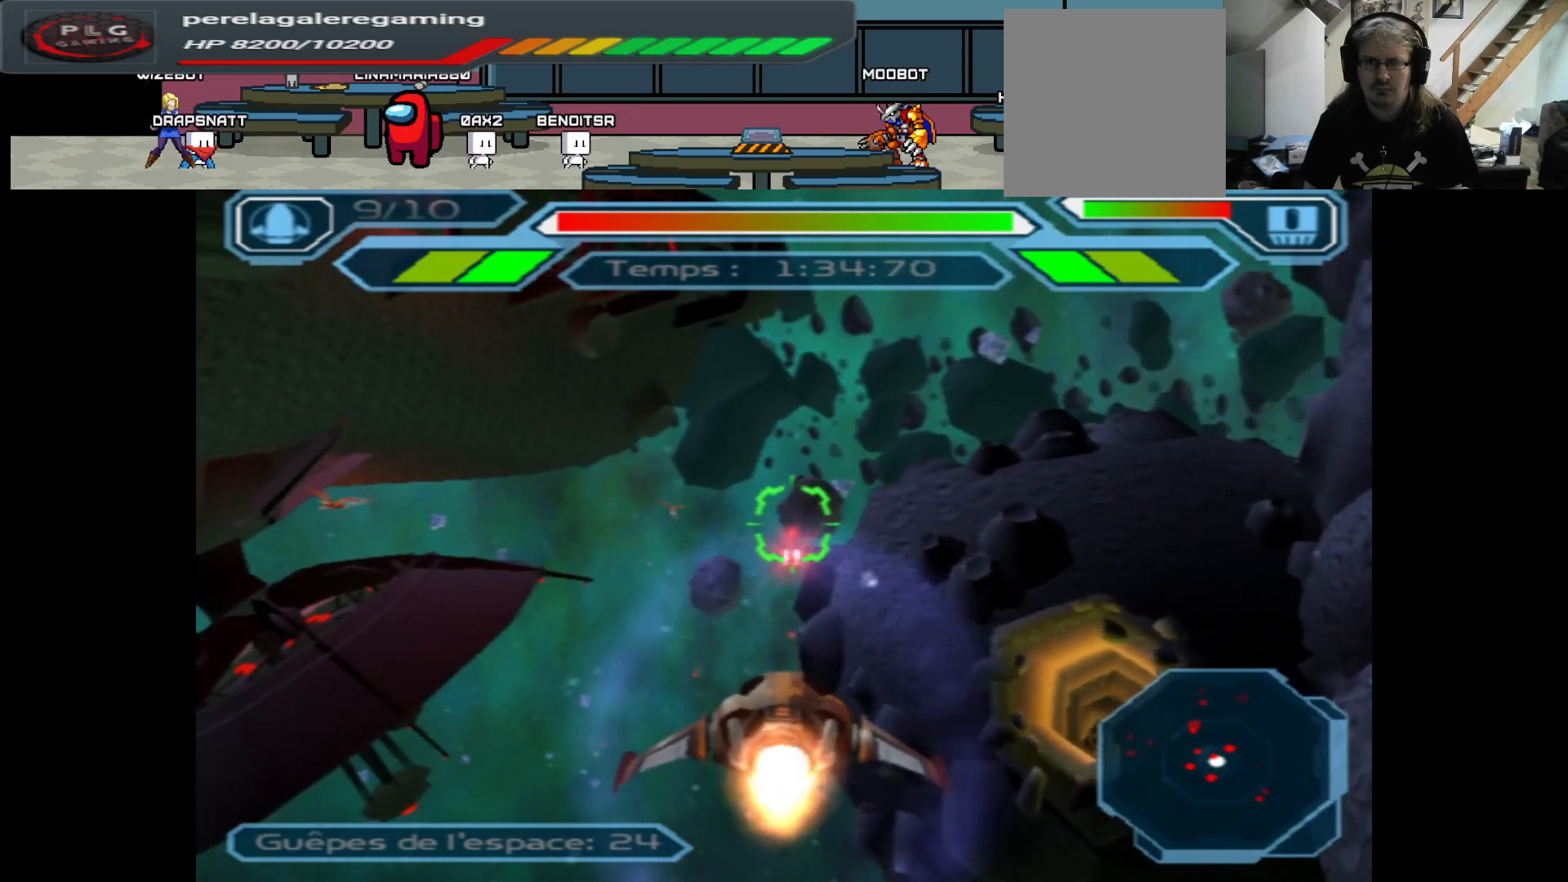
{"buttons": ["A"], "left_stick": "left", "right_stick": "center", "events": [[250, "left_stick", "left"]]}
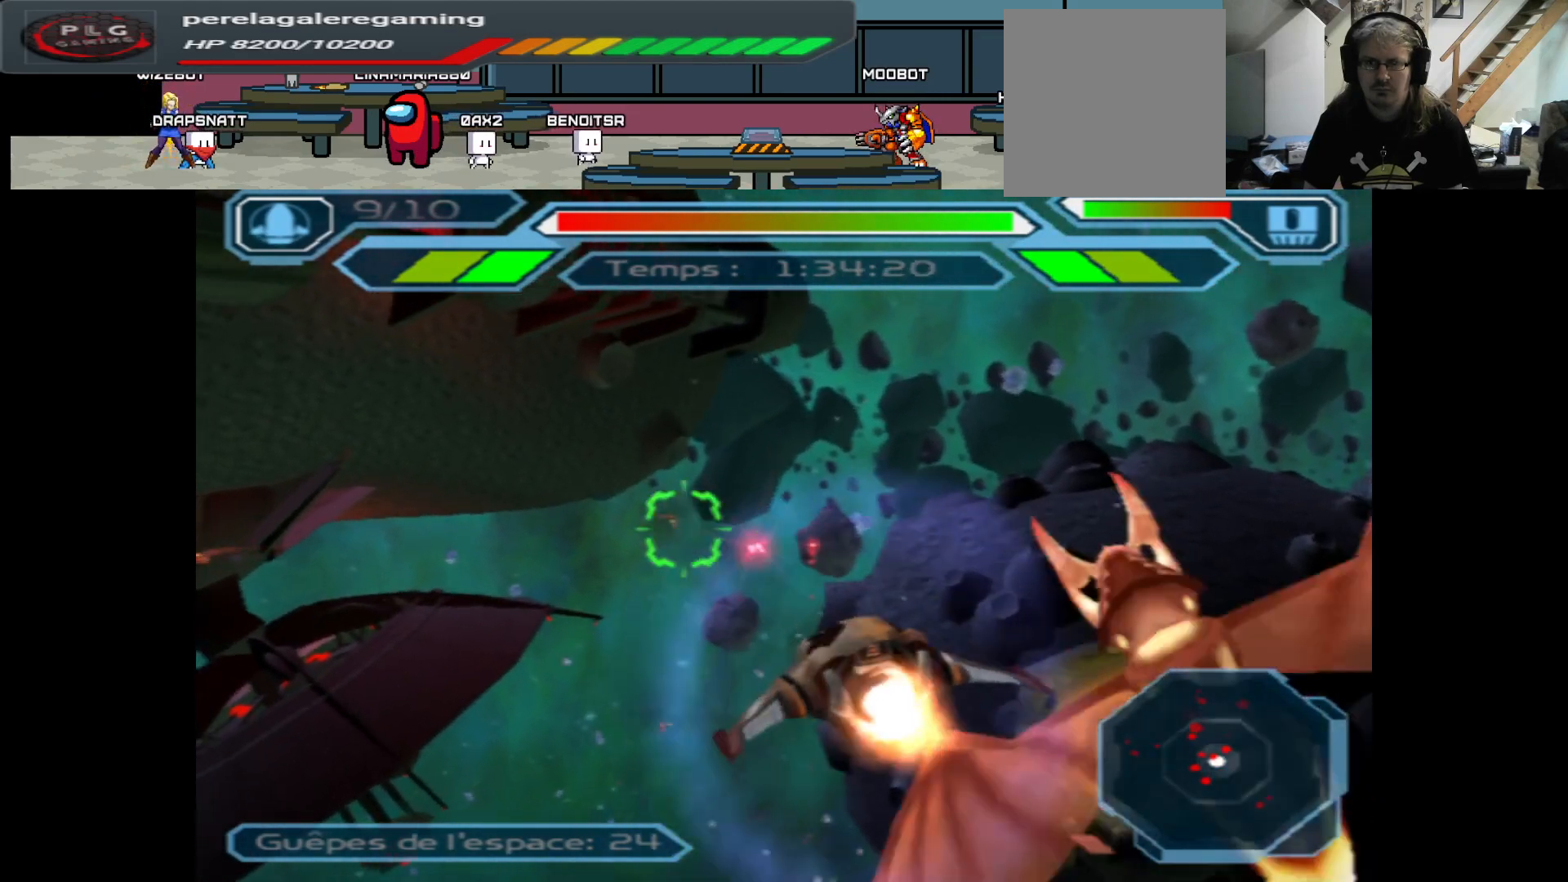
{"buttons": ["A"], "left_stick": "center", "right_stick": "center", "events": [[317, "left_stick", "center"]]}
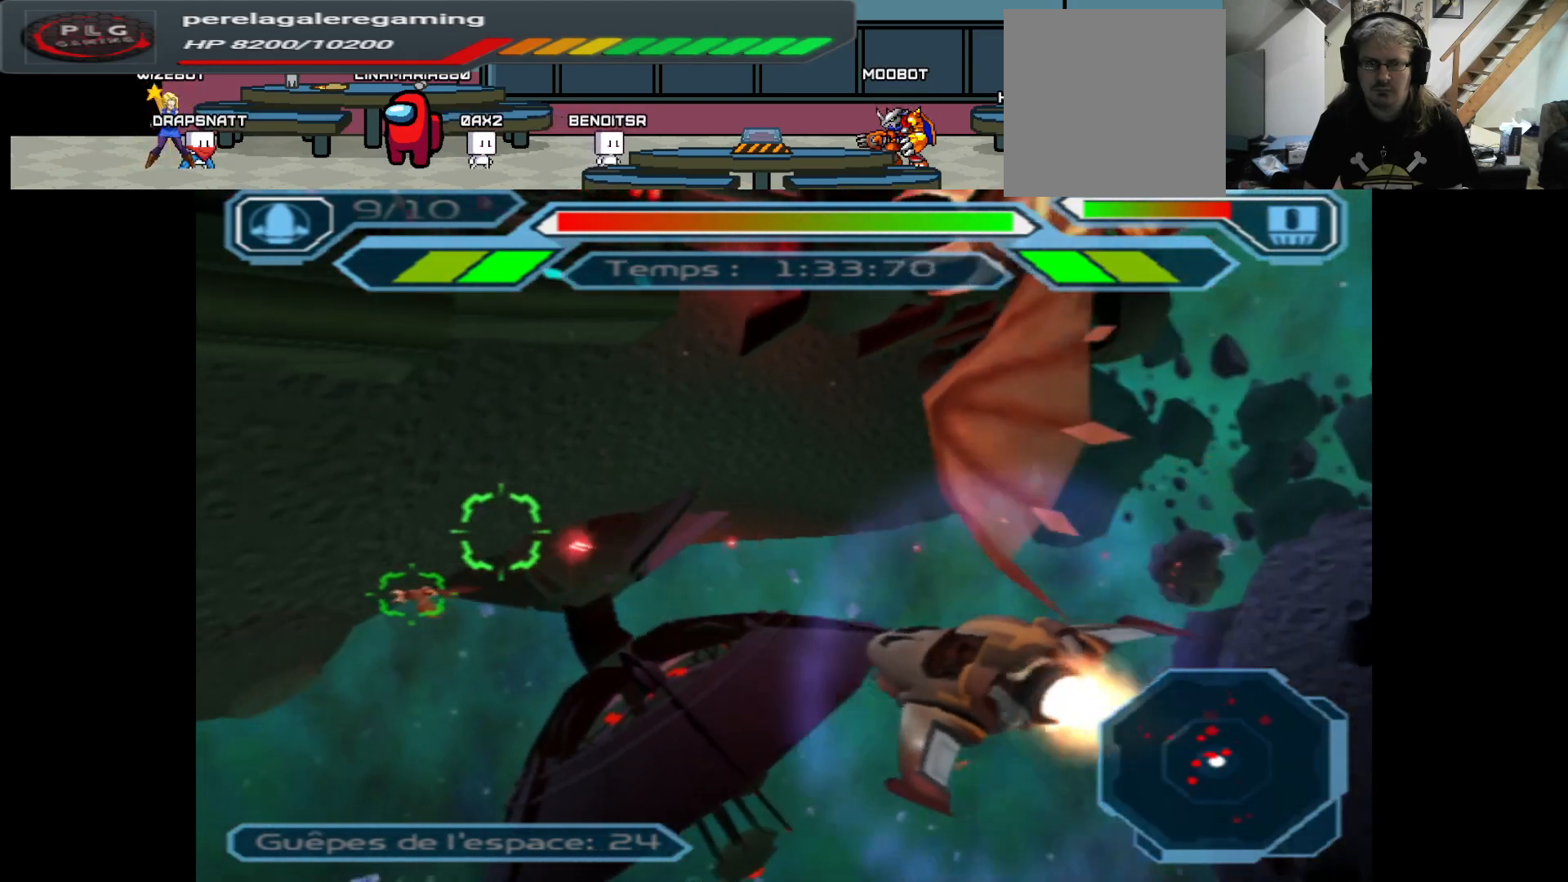
{"buttons": ["A"], "left_stick": "center", "right_stick": "center", "events": [[67, "left_stick", "left"], [217, "left_stick", "center"], [350, "left_stick", "up-left"], [483, "left_stick", "center"]]}
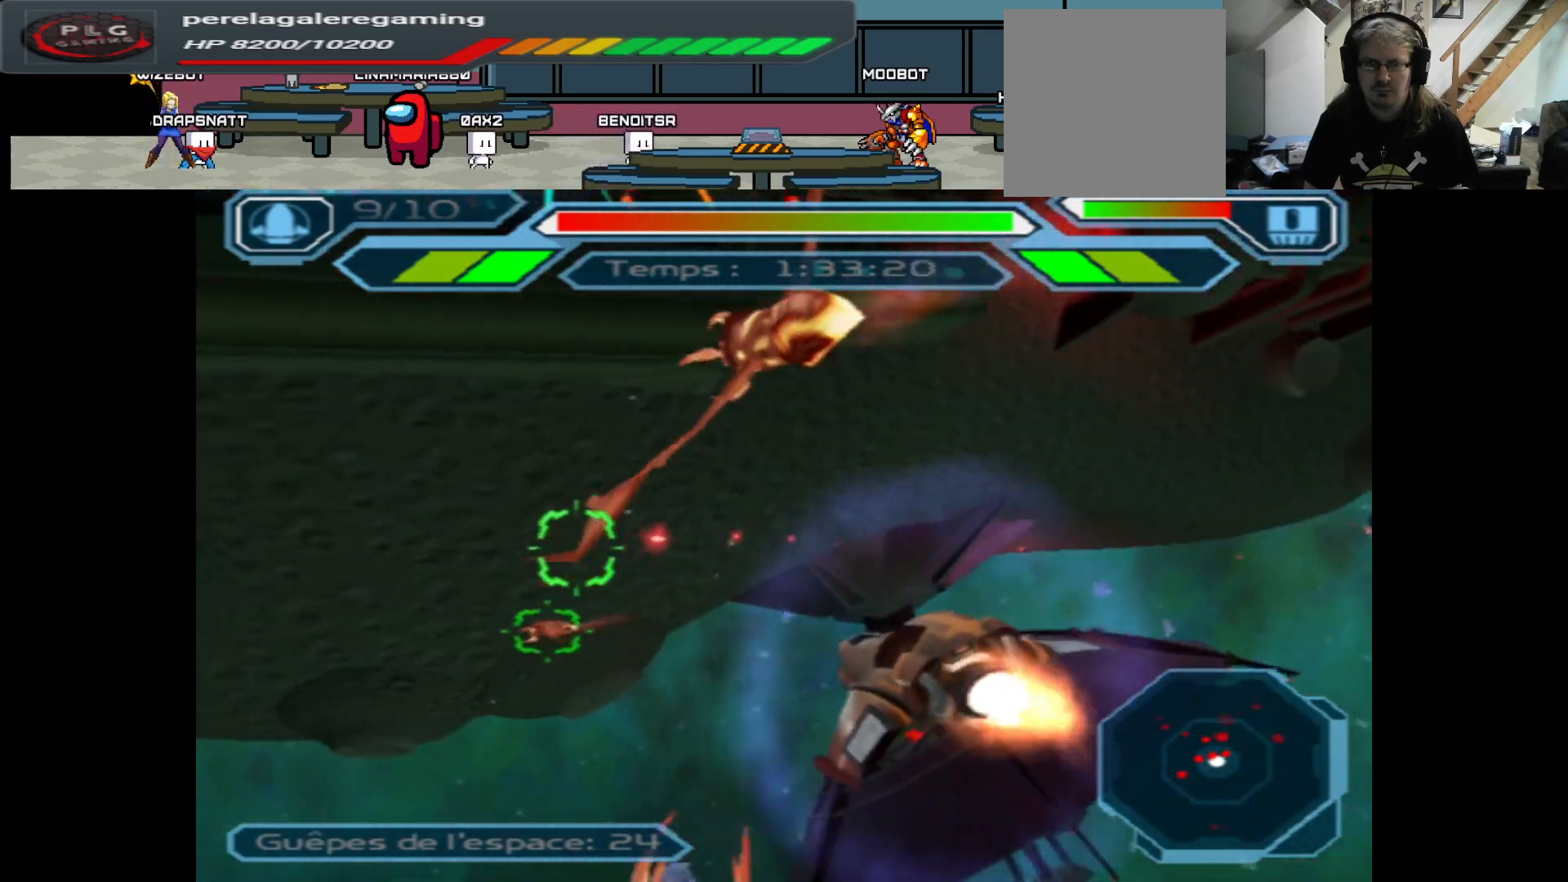
{"buttons": ["A"], "left_stick": "left", "right_stick": "center", "events": [[117, "left_stick", "up"], [267, "left_stick", "center"], [467, "left_stick", "left"]]}
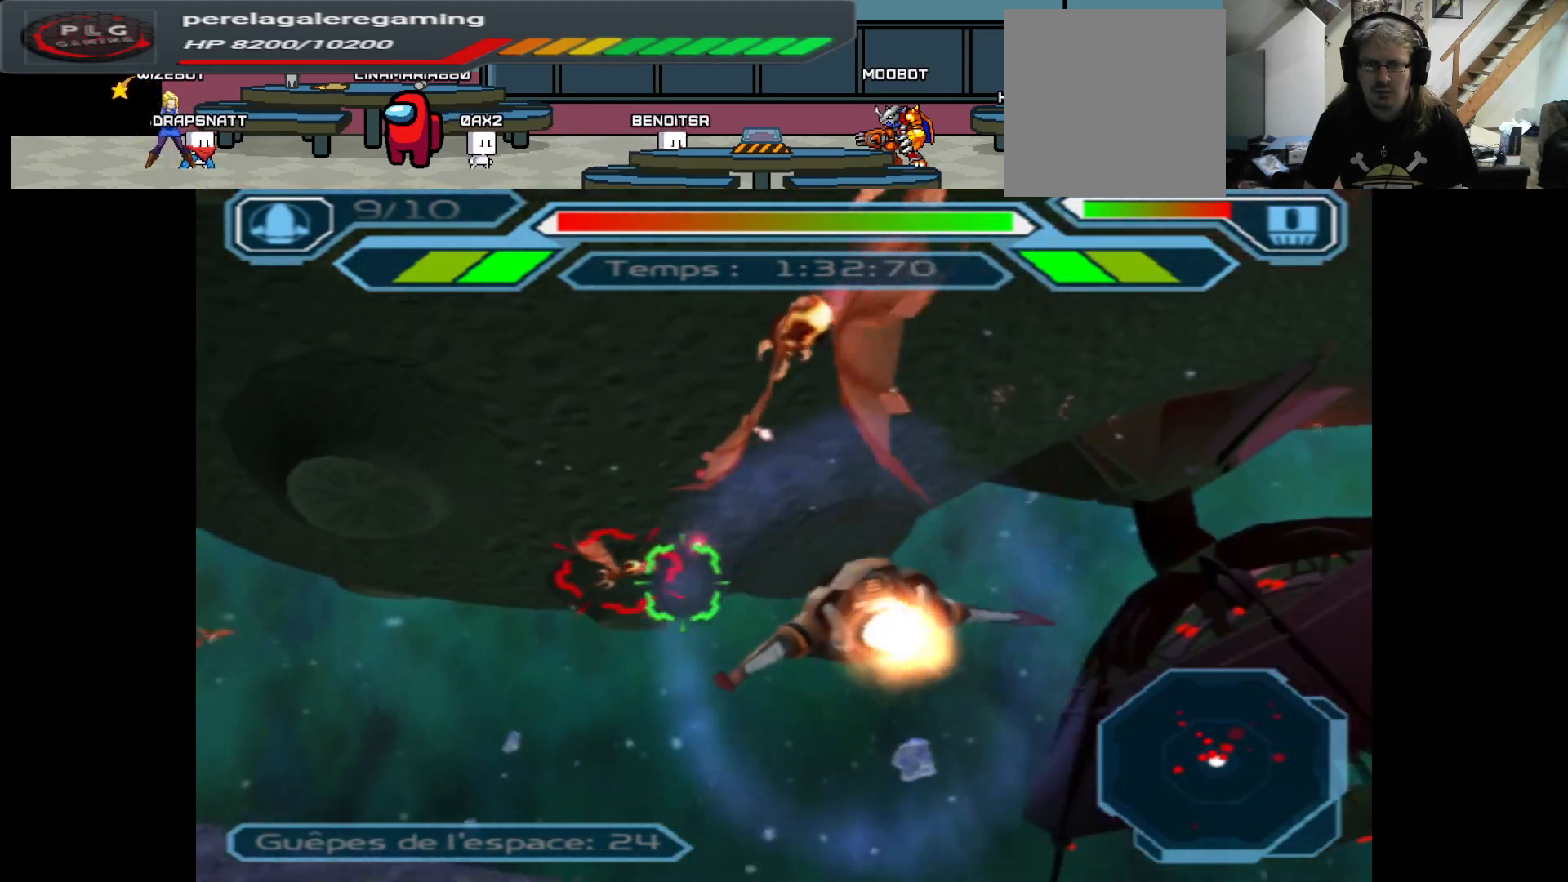
{"buttons": ["A"], "left_stick": "center", "right_stick": "center", "events": [[117, "left_stick", "center"]]}
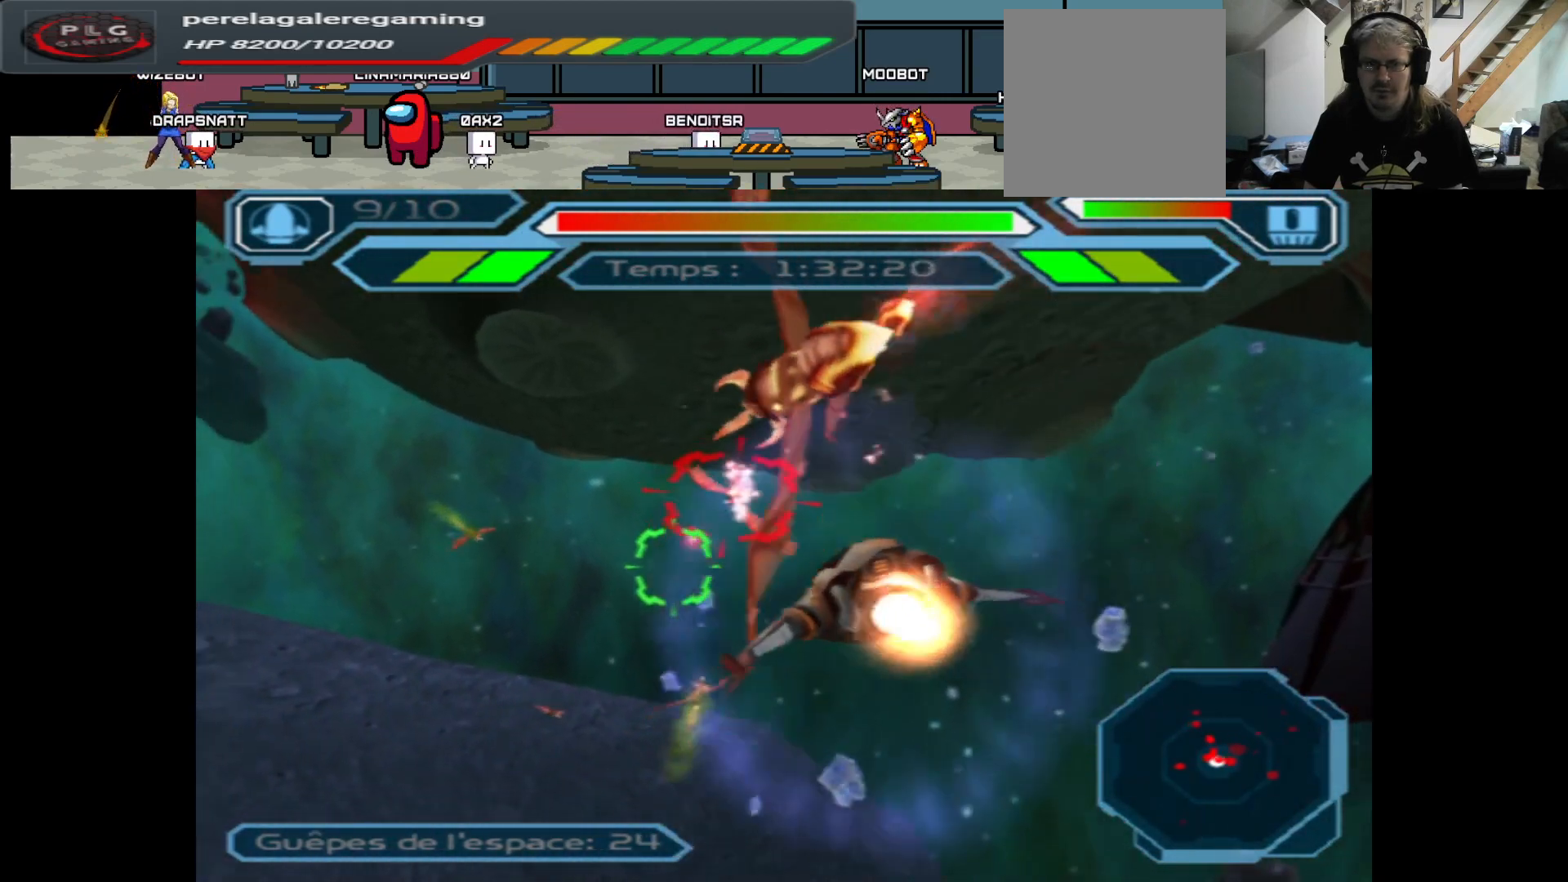
{"buttons": ["A"], "left_stick": "down", "right_stick": "center", "events": [[183, "B", "down"], [317, "B", "up"], [383, "left_stick", "down"]]}
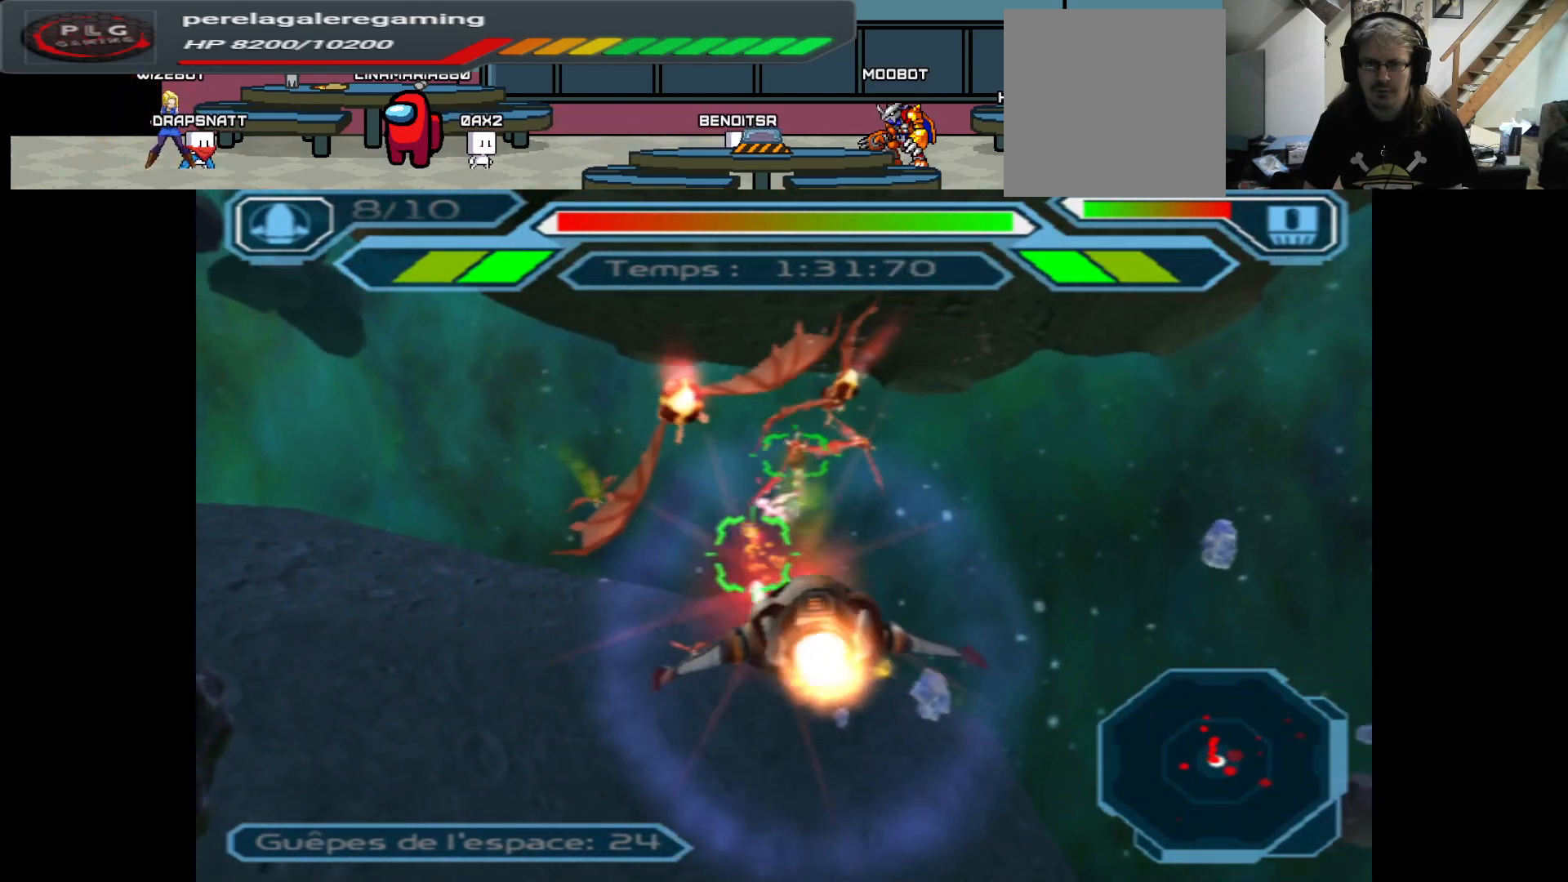
{"buttons": ["A"], "left_stick": "center", "right_stick": "center", "events": [[67, "left_stick", "center"]]}
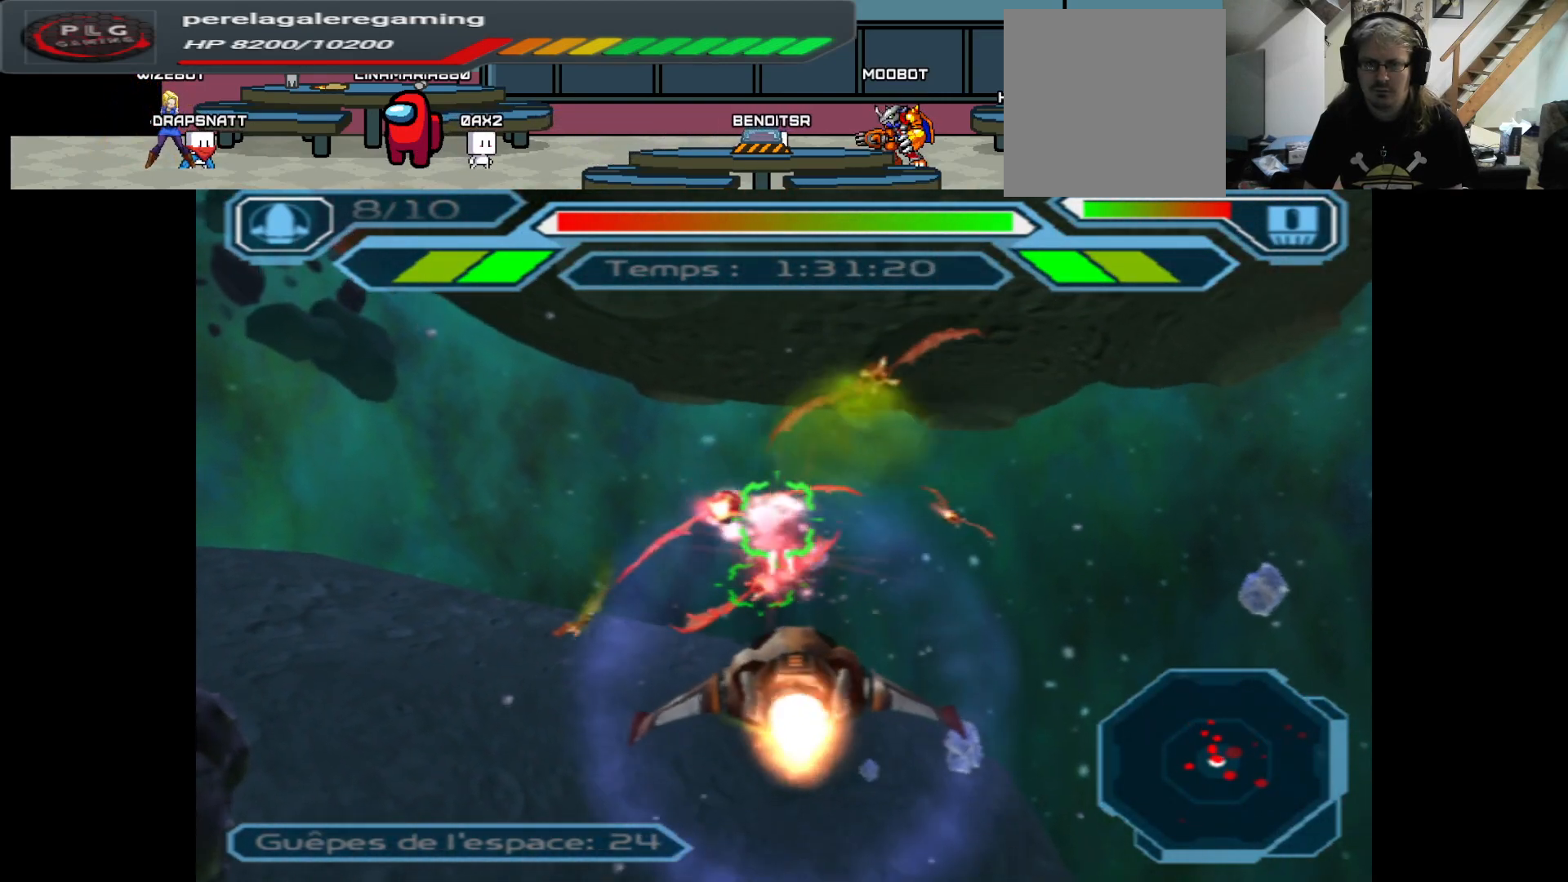
{"buttons": ["A"], "left_stick": "left", "right_stick": "center", "events": [[67, "left_stick", "up"], [200, "left_stick", "center"], [450, "left_stick", "left"]]}
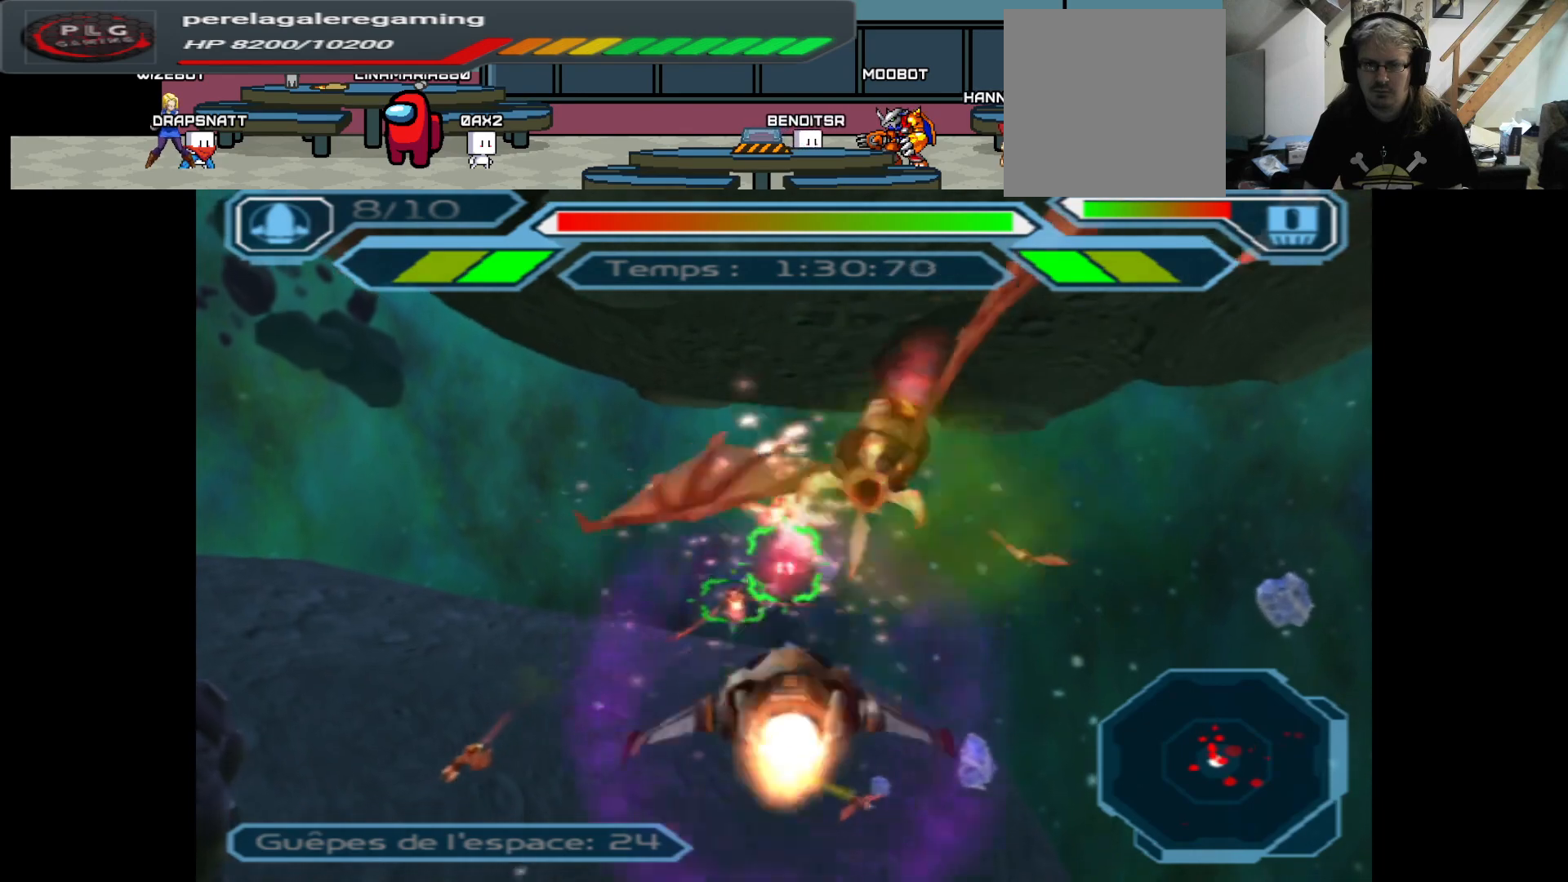
{"buttons": ["A"], "left_stick": "down", "right_stick": "center", "events": [[33, "left_stick", "center"], [500, "left_stick", "down"]]}
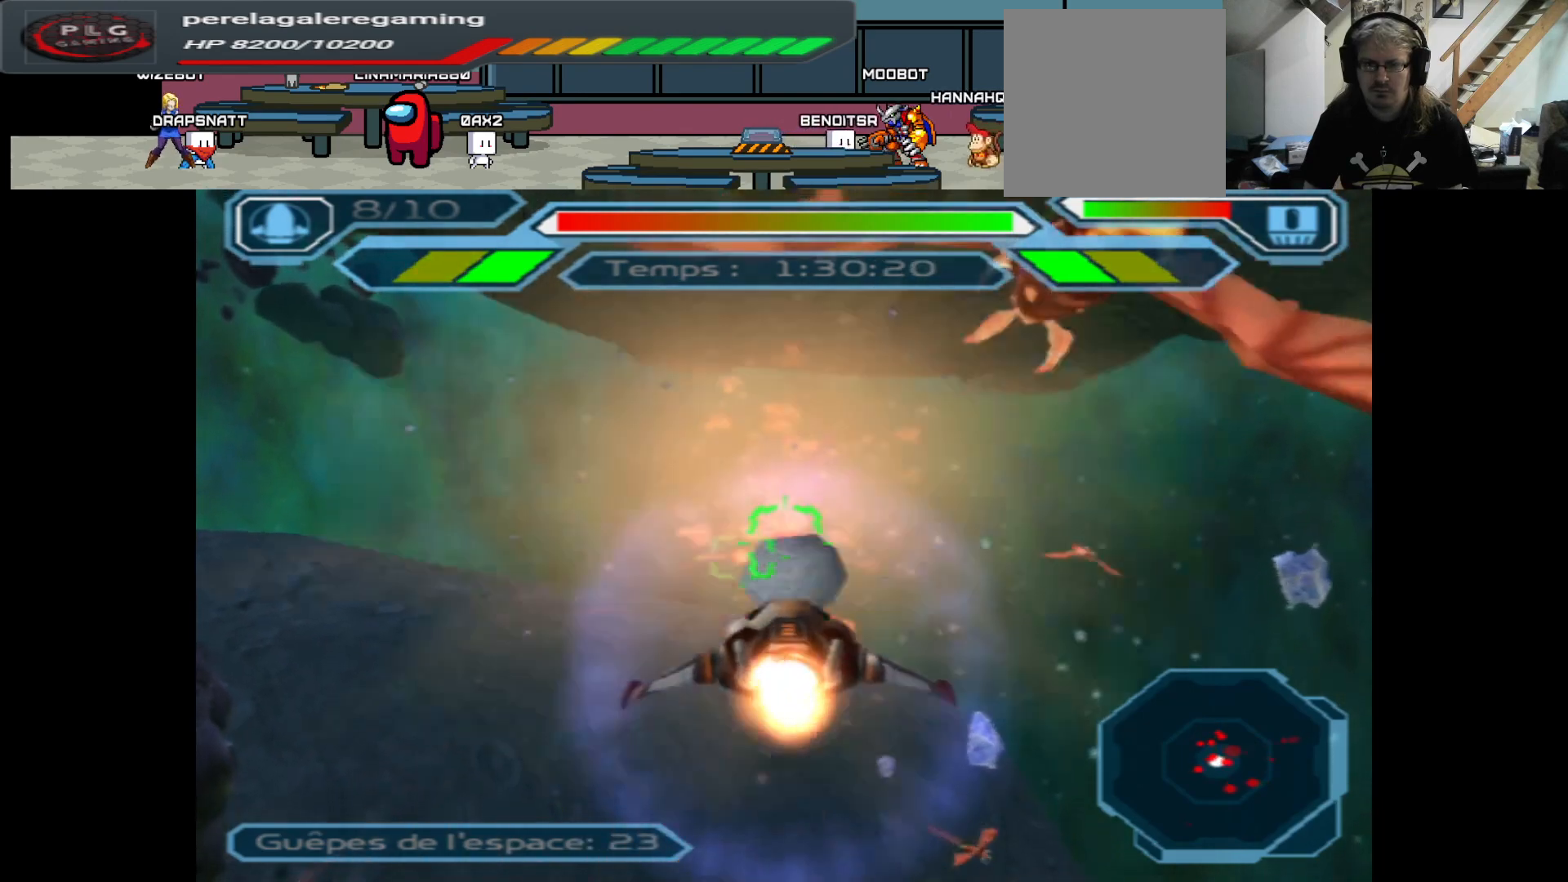
{"buttons": ["A"], "left_stick": "right", "right_stick": "center", "events": [[117, "left_stick", "center"], [483, "left_stick", "right"]]}
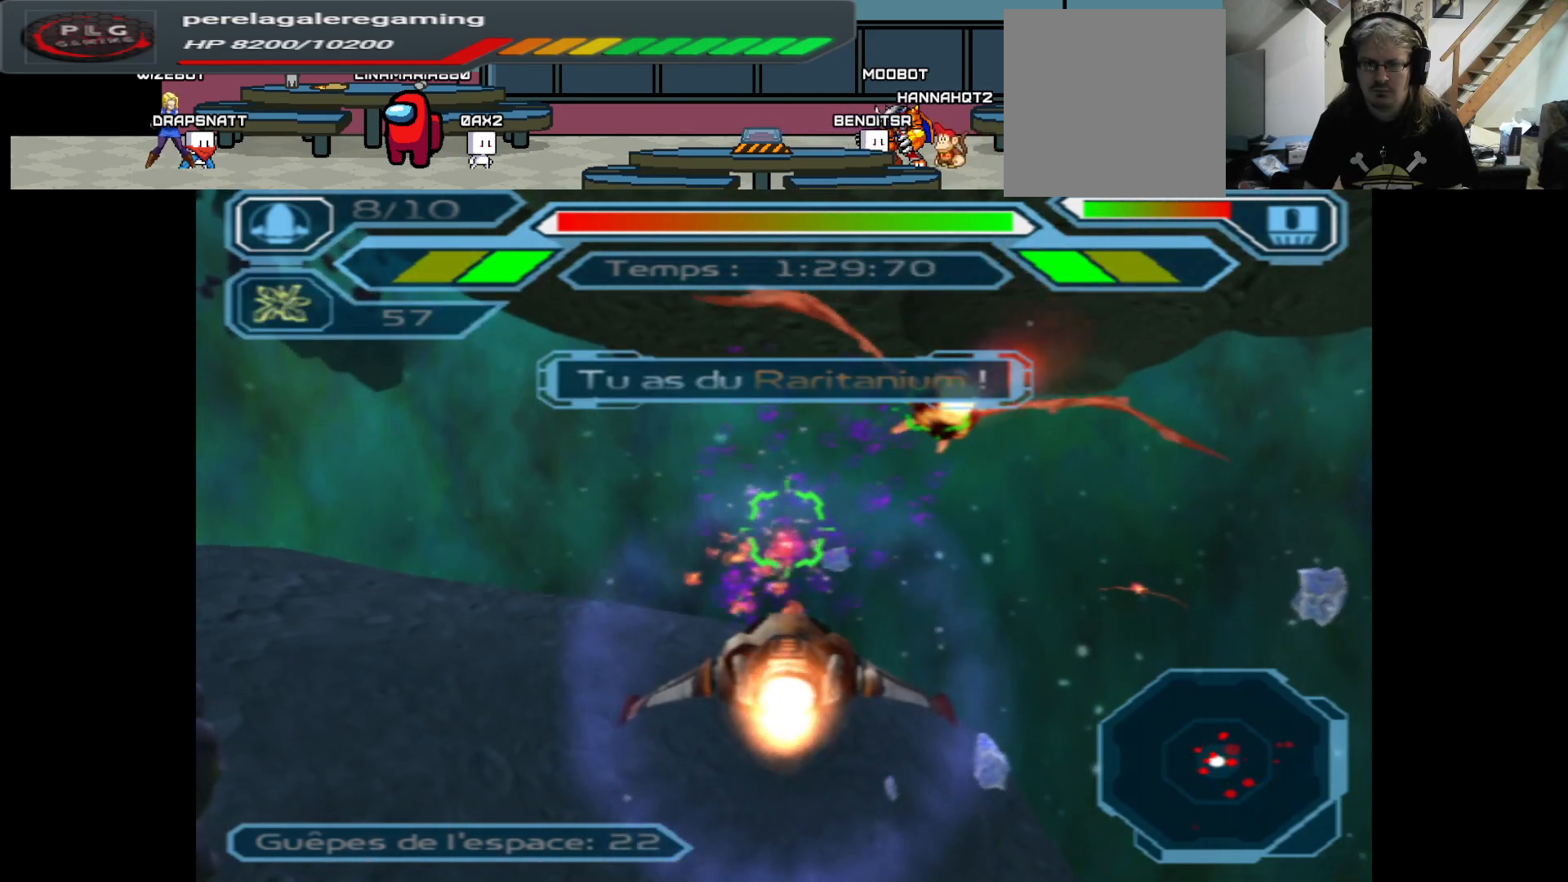
{"buttons": ["A"], "left_stick": "center", "right_stick": "center", "events": [[150, "left_stick", "center"], [300, "left_stick", "left"], [450, "left_stick", "center"]]}
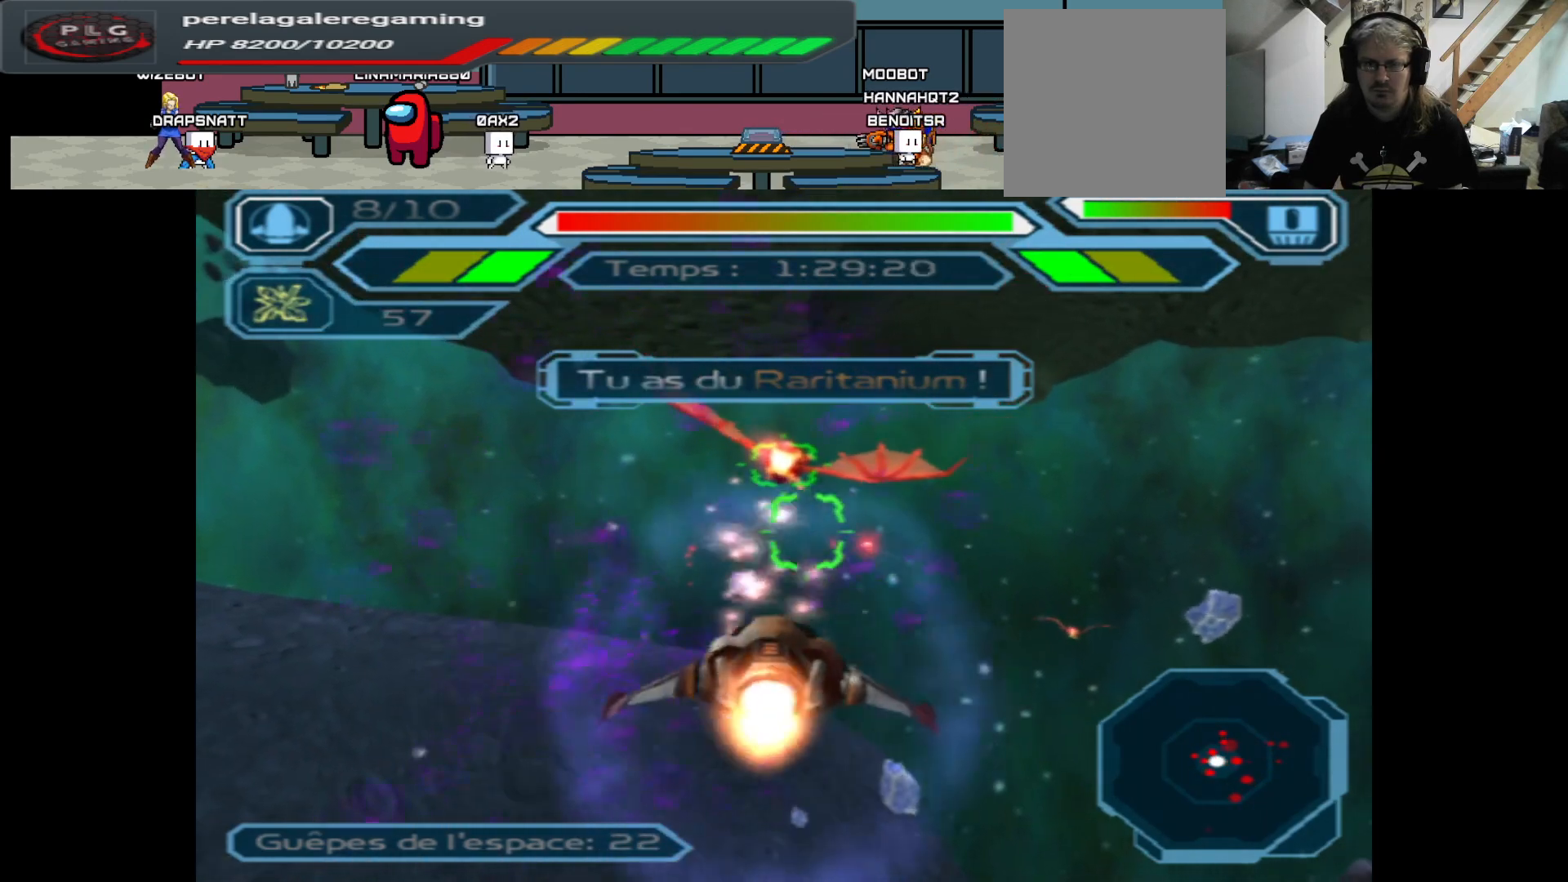
{"buttons": ["A"], "left_stick": "center", "right_stick": "center", "events": [[250, "left_stick", "right"], [400, "left_stick", "center"]]}
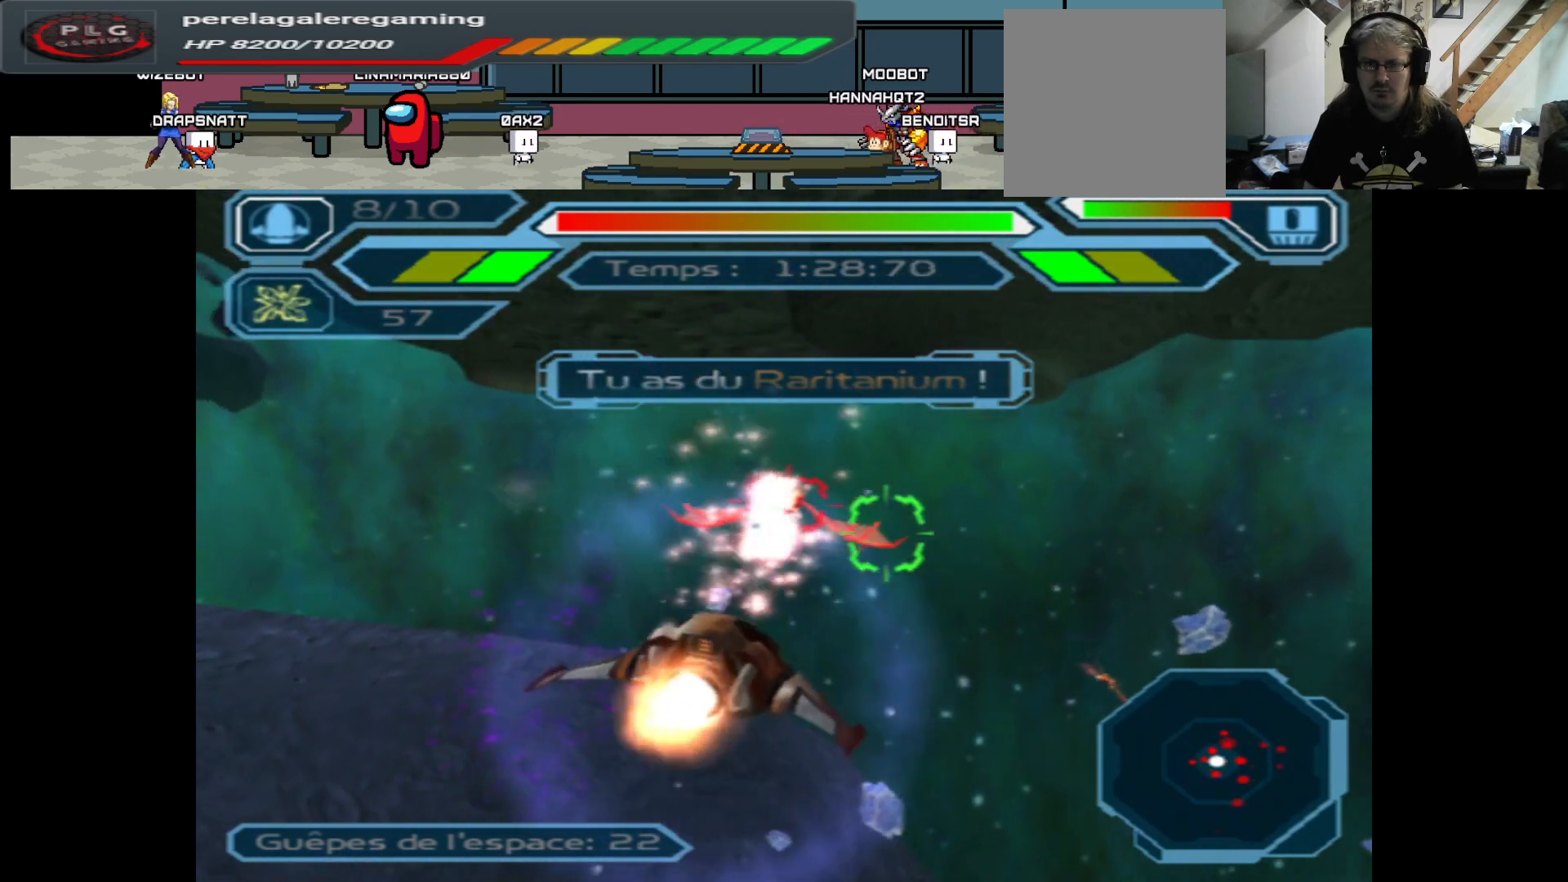
{"buttons": ["A"], "left_stick": "right", "right_stick": "center", "events": [[183, "left_stick", "left"], [317, "left_stick", "center"], [417, "left_stick", "right"]]}
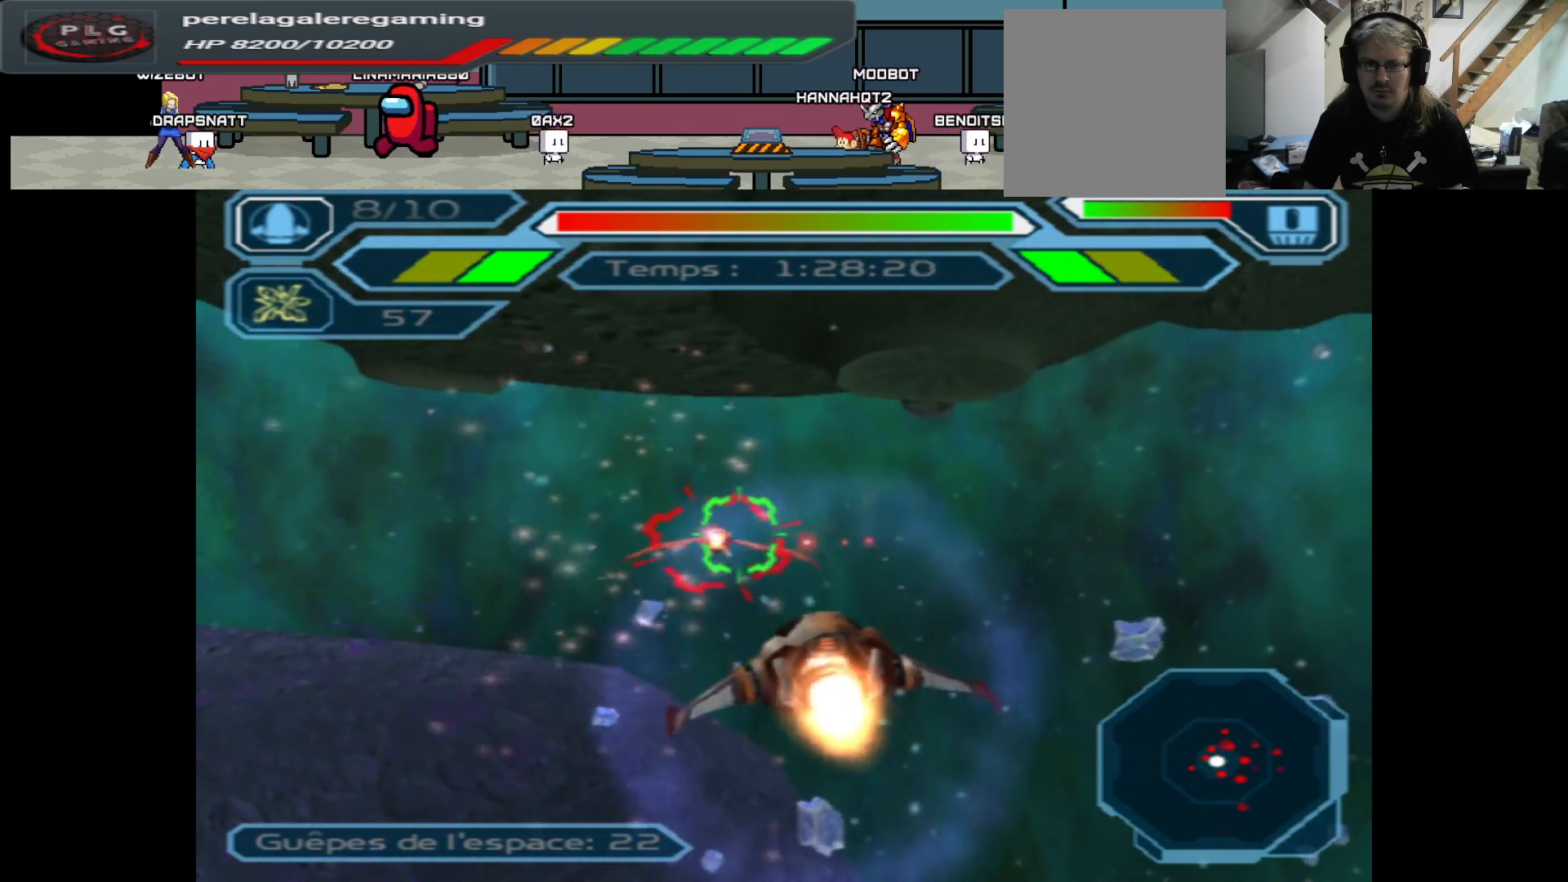
{"buttons": ["A"], "left_stick": "up", "right_stick": "center", "events": [[250, "left_stick", "down"], [400, "left_stick", "up"]]}
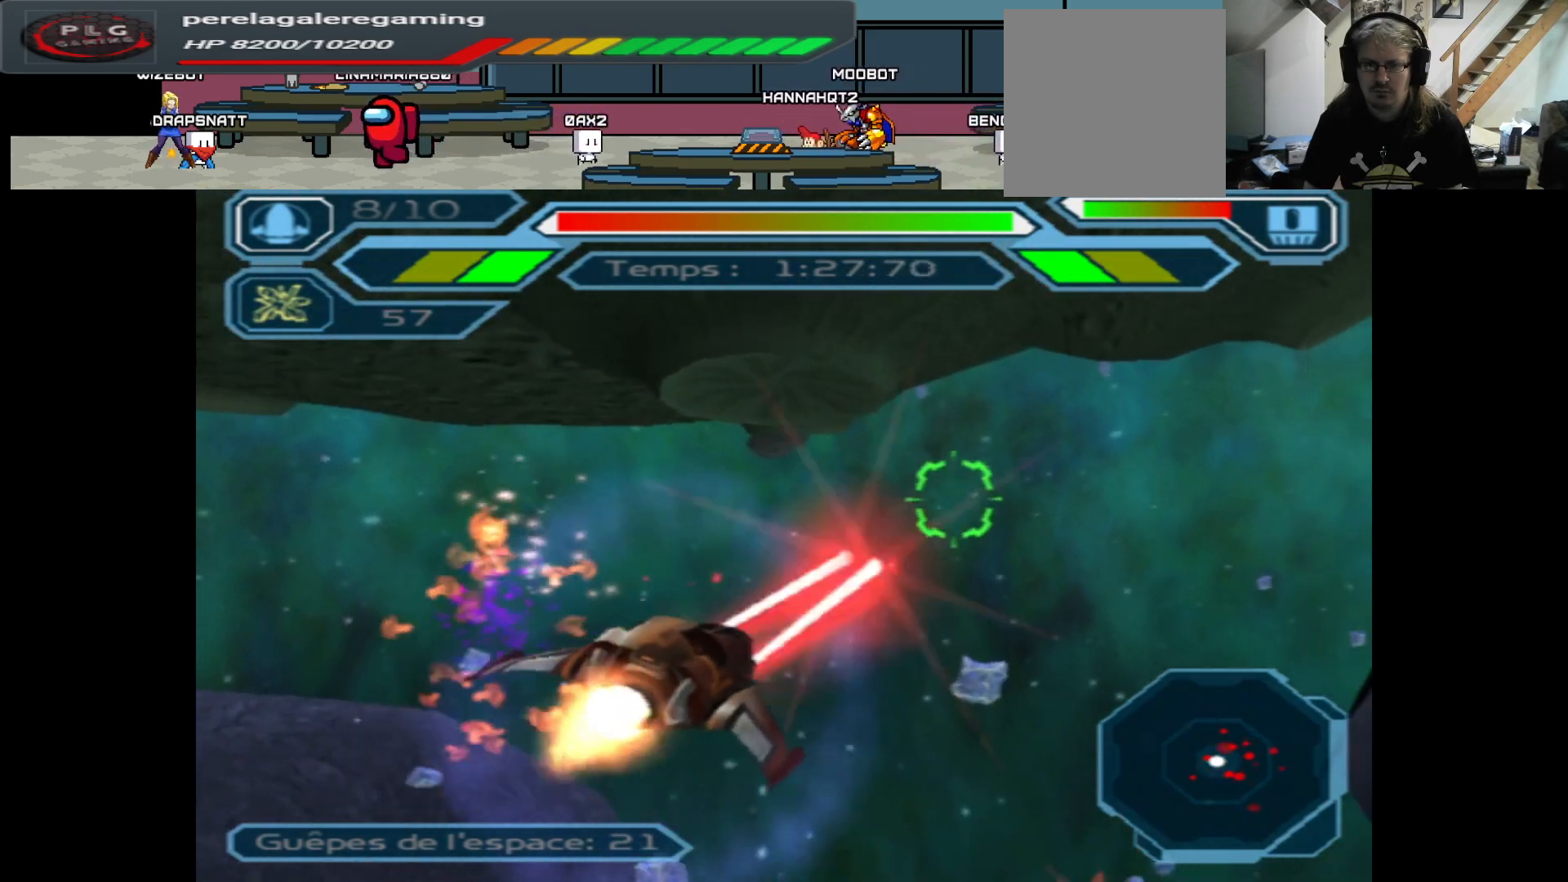
{"buttons": ["A"], "left_stick": "up", "right_stick": "center", "events": [[50, "left_stick", "center"], [267, "left_stick", "up"]]}
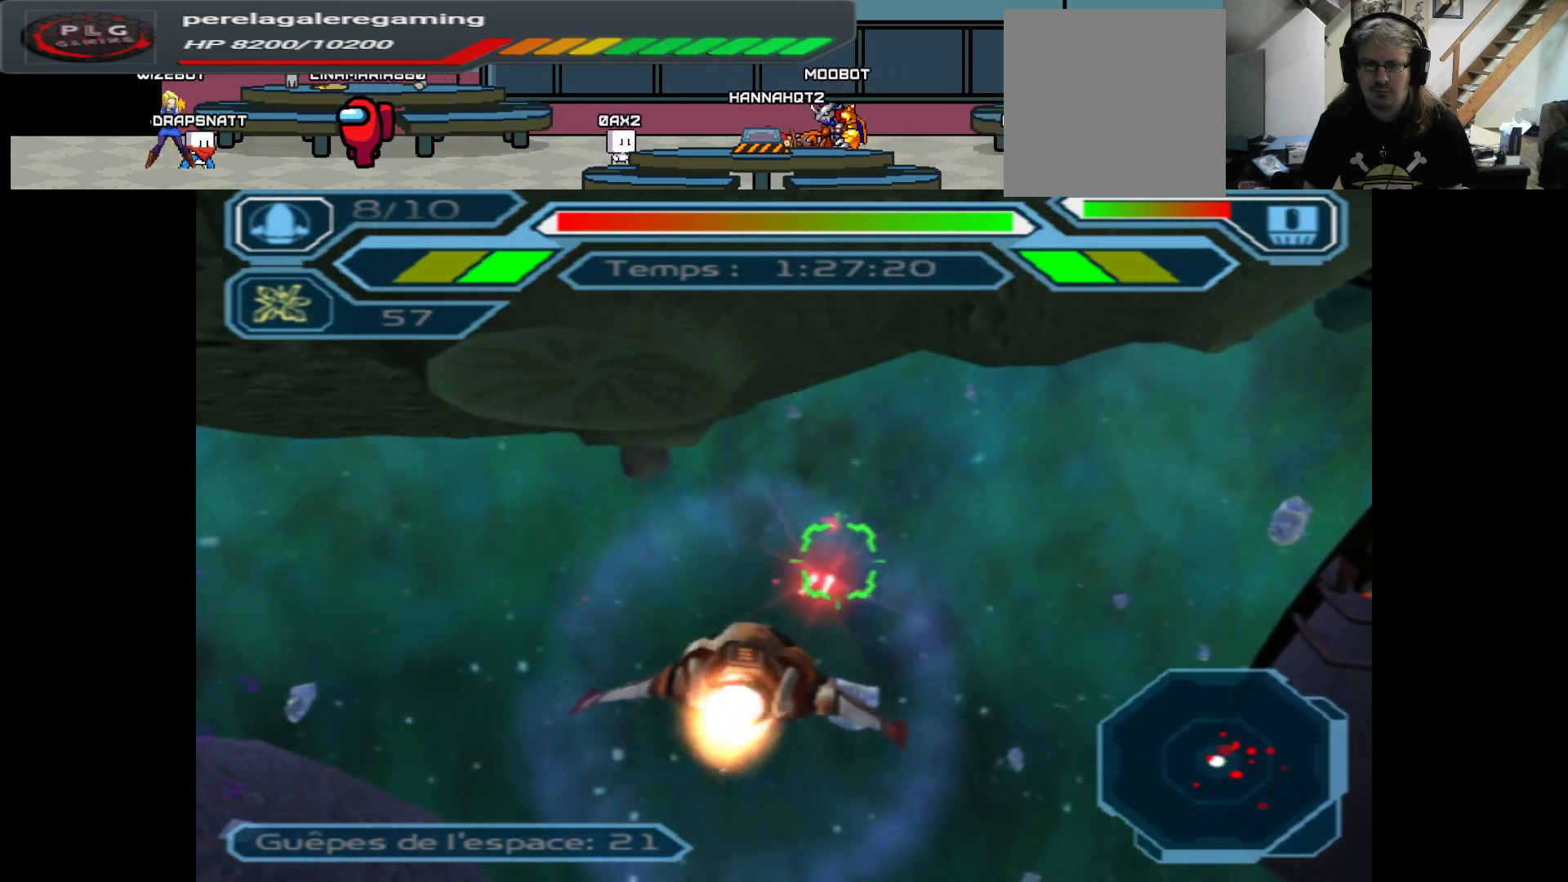
{"buttons": ["A"], "left_stick": "center", "right_stick": "center", "events": [[50, "left_stick", "up-right"], [300, "left_stick", "center"]]}
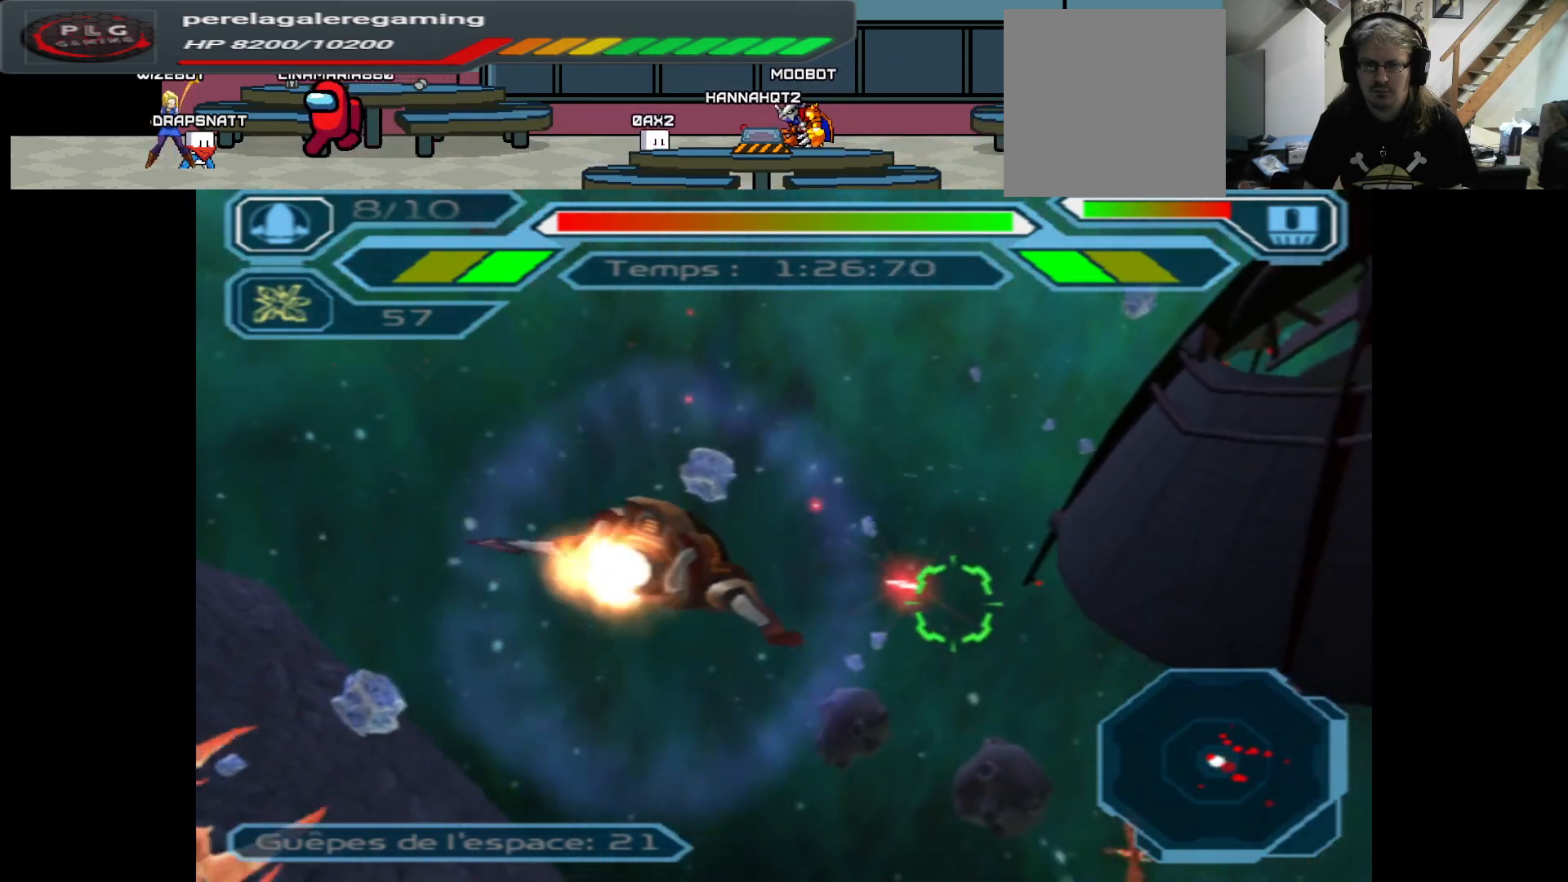
{"buttons": ["A"], "left_stick": "center", "right_stick": "center", "events": [[200, "left_stick", "right"], [450, "left_stick", "center"]]}
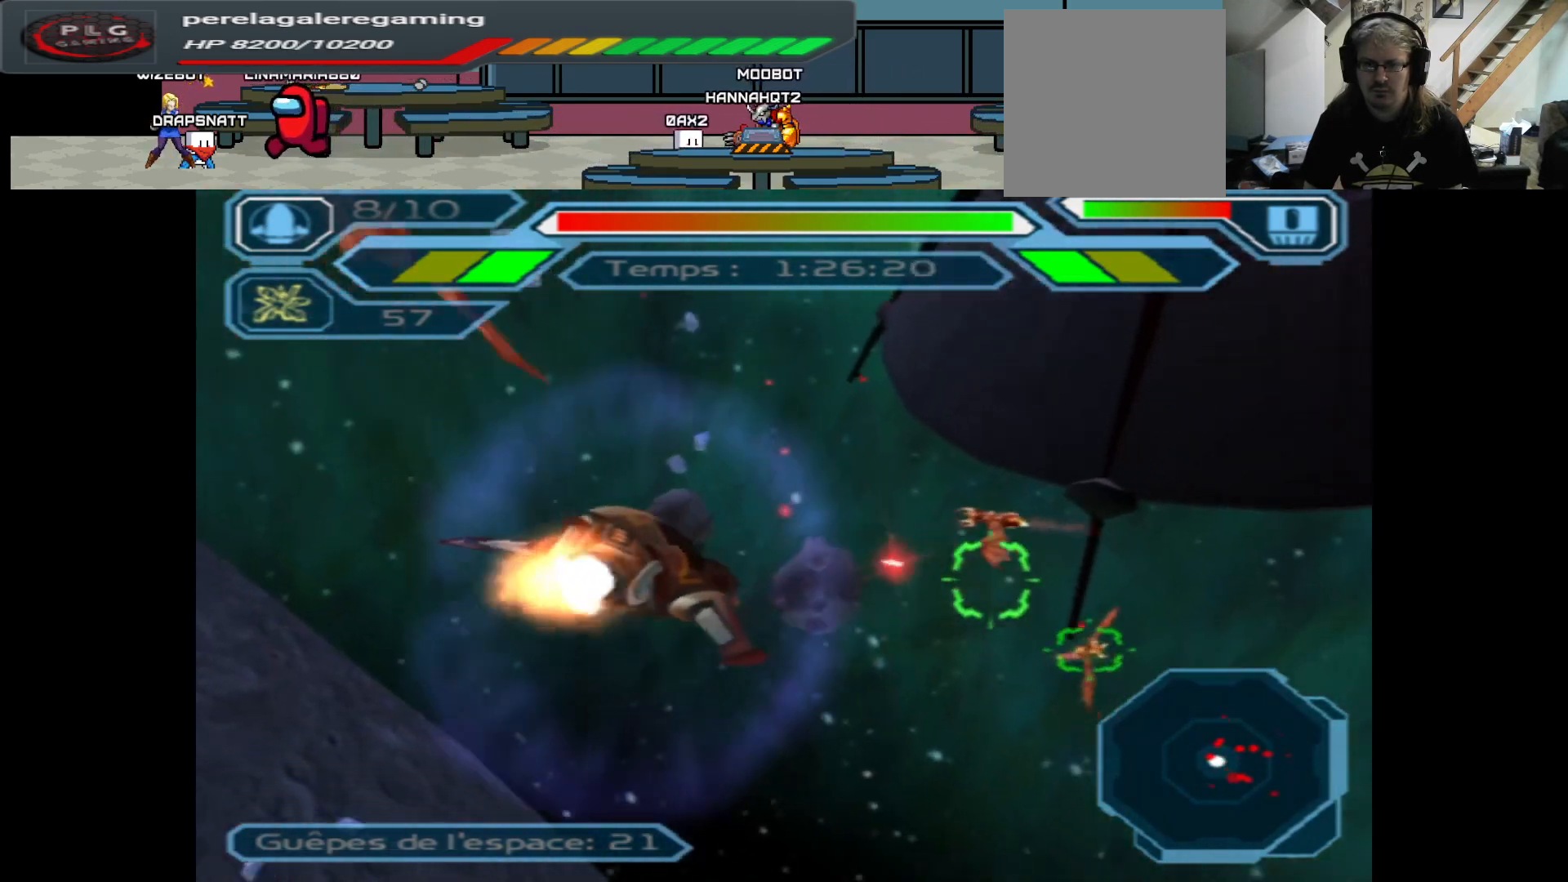
{"buttons": ["A"], "left_stick": "right", "right_stick": "center", "events": [[183, "left_stick", "left"], [300, "left_stick", "center"], [383, "left_stick", "right"]]}